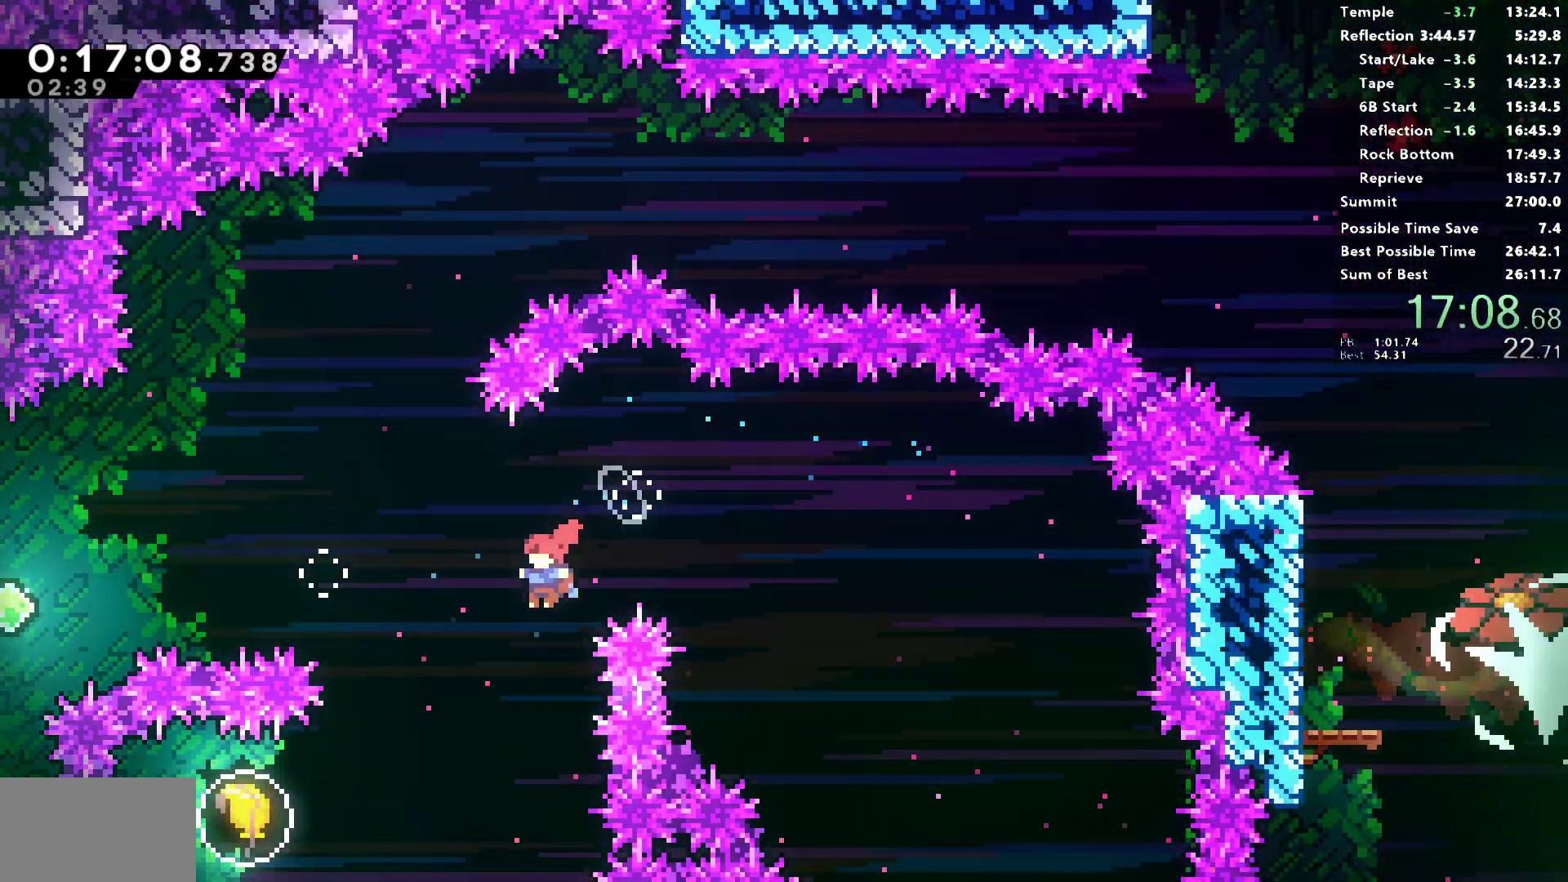
Gameplay with a controller (PlayStation layout); each line is a JSON object with the inputs held at the frame after it. "events" lists button and stick changes between this image and that frame as [ms after this image, input, new state], when the widget could be followed in between.
{"buttons": [], "left_stick": "center", "right_stick": "center", "events": [[100, "DPAD_LEFT", "up"], [150, "DPAD_DOWN", "up"], [150, "DPAD_LEFT", "down"], [250, "SQUARE", "down"], [383, "DPAD_LEFT", "up"], [433, "SQUARE", "up"]]}
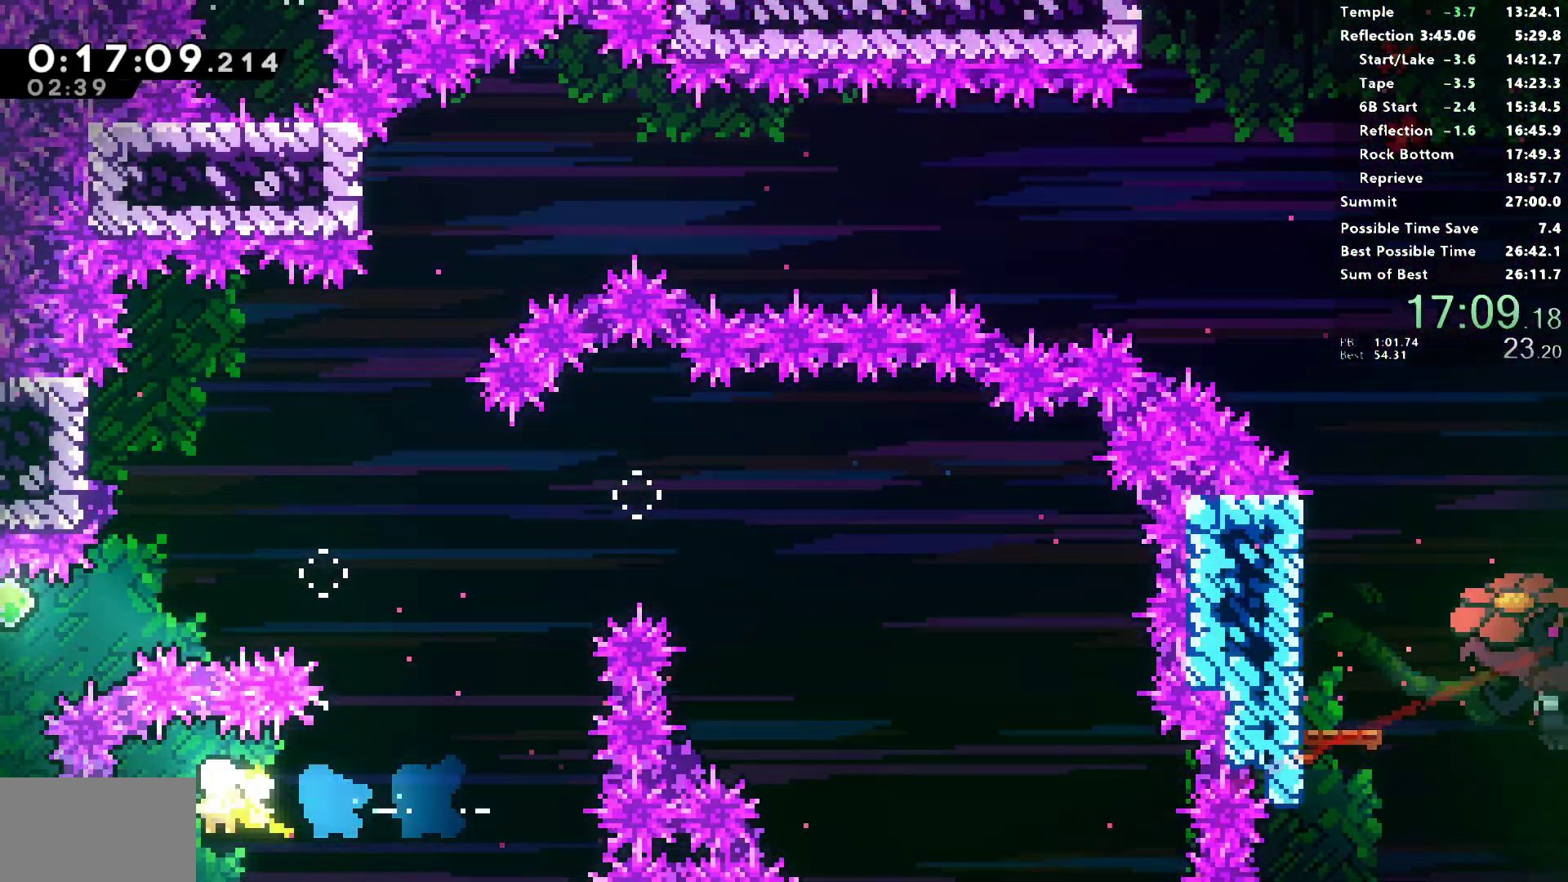
{"buttons": [], "left_stick": "right", "right_stick": "center", "events": [[17, "left_stick", "right"]]}
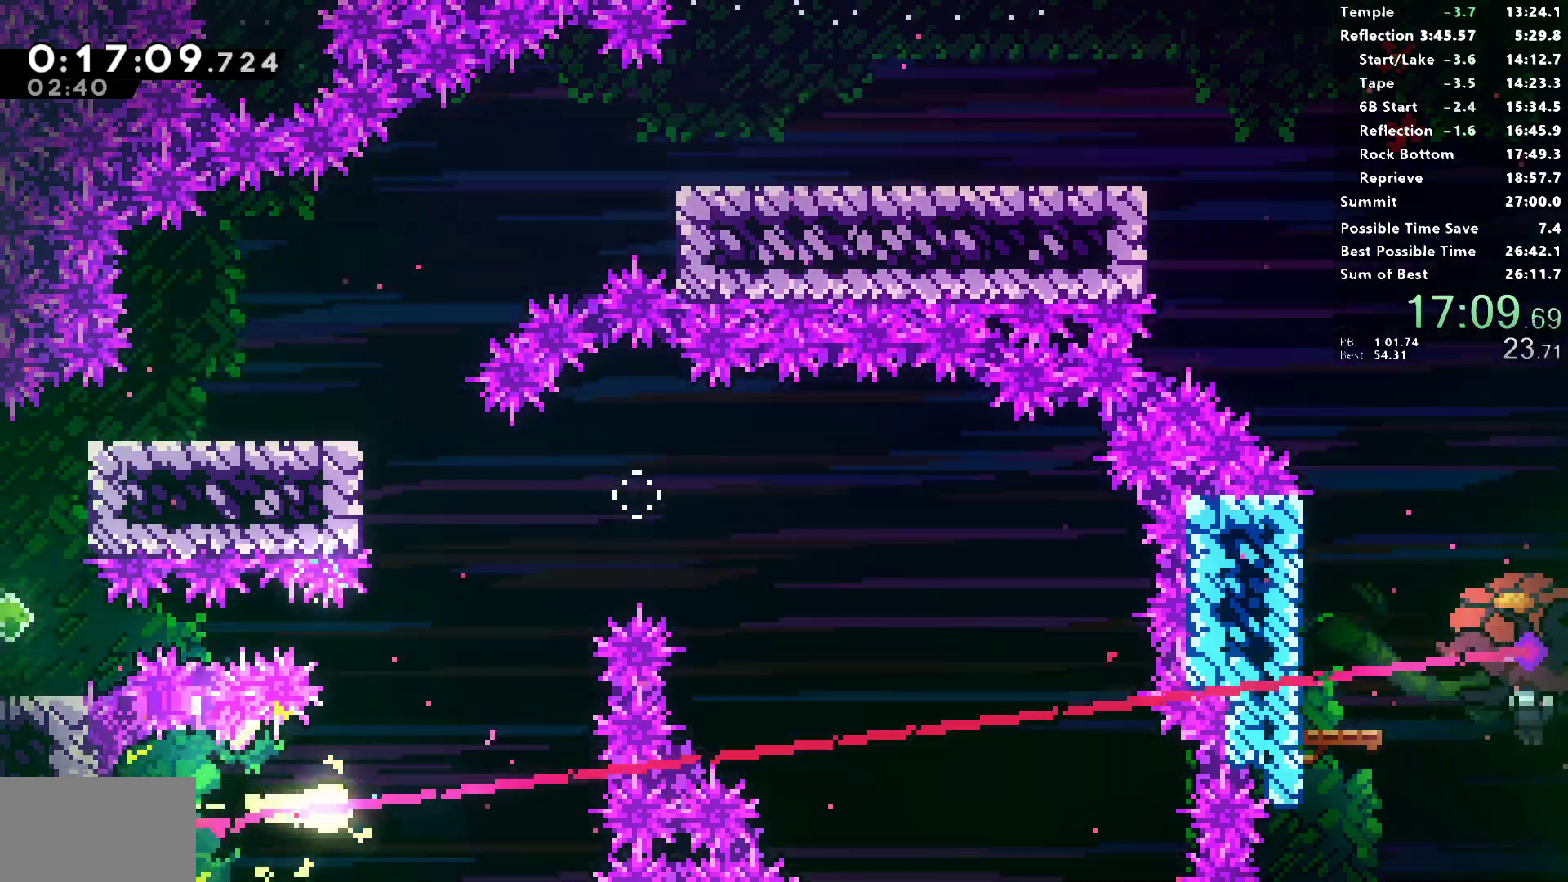
{"buttons": [], "left_stick": "up", "right_stick": "center"}
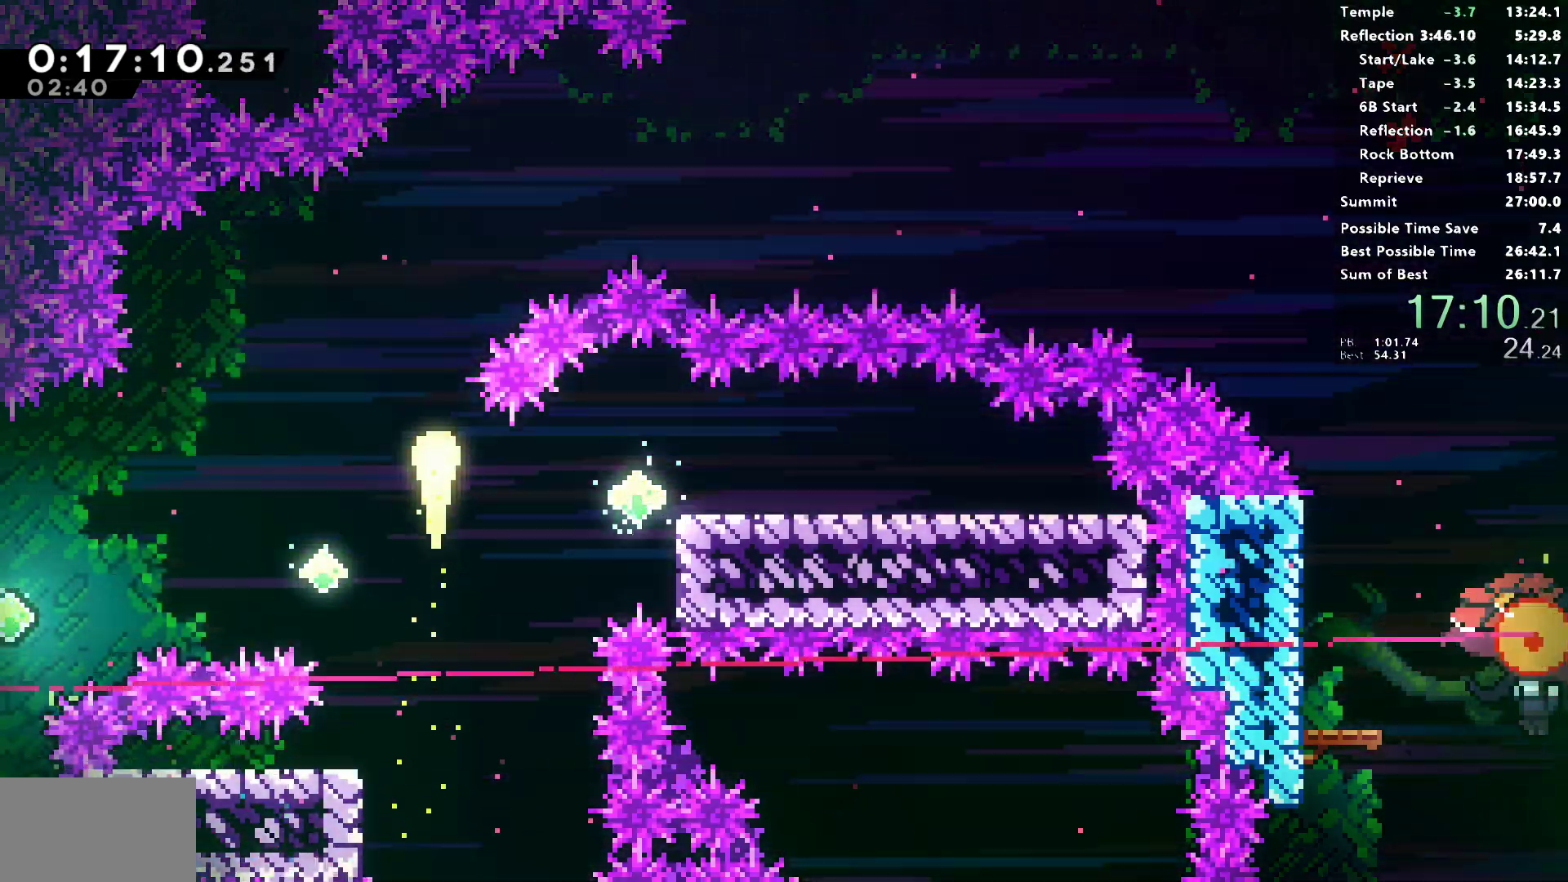
{"buttons": [], "left_stick": "right", "right_stick": "center", "events": [[150, "left_stick", "up-right"], [433, "left_stick", "right"]]}
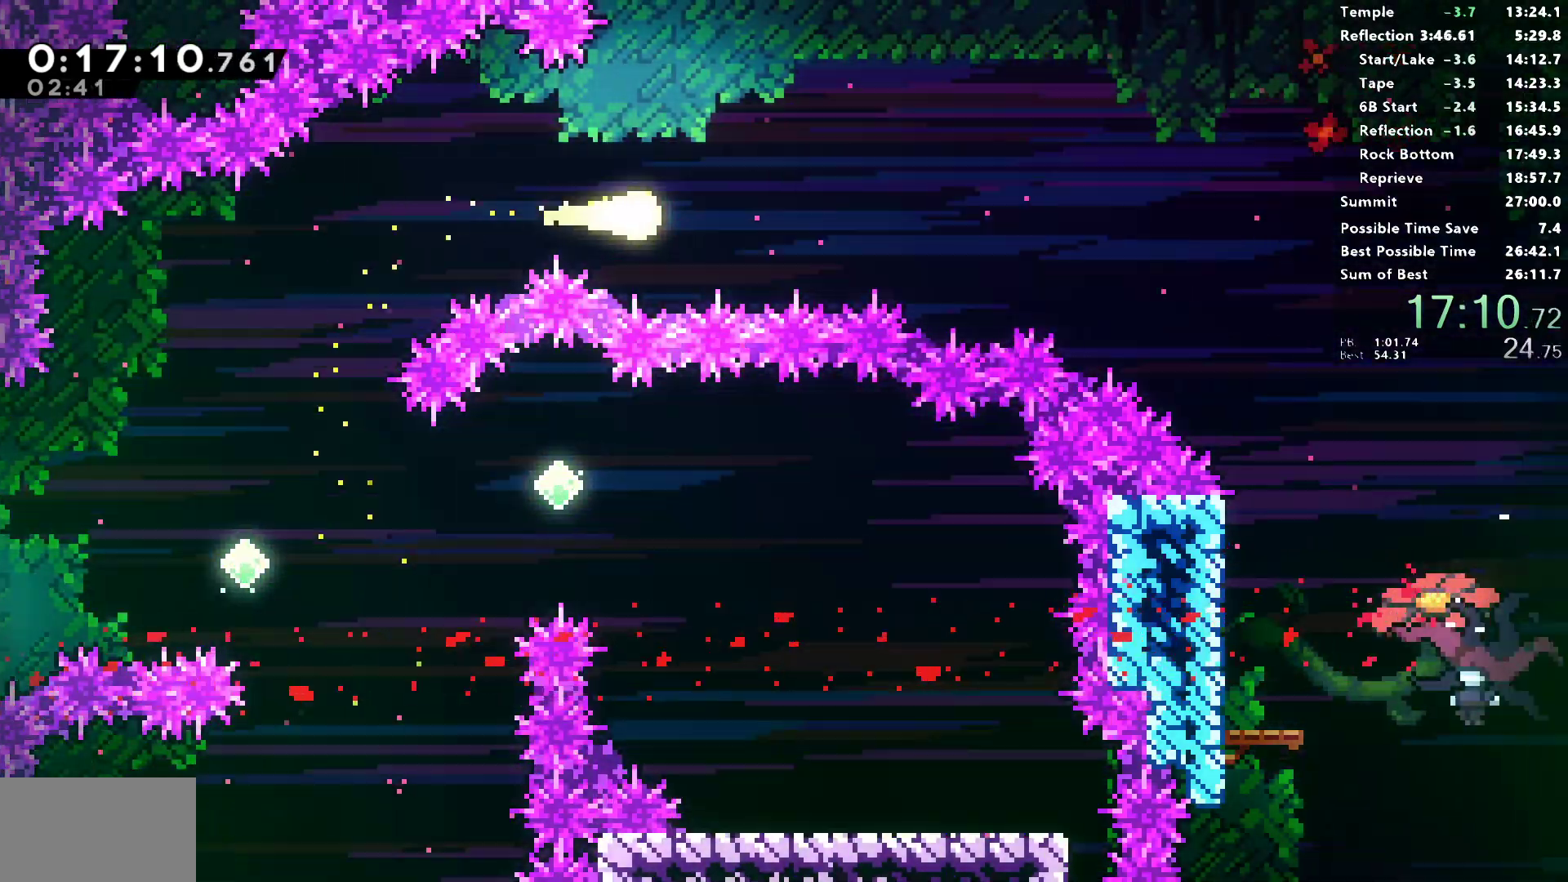
{"buttons": ["SQUARE"], "left_stick": "down-right", "right_stick": "center", "events": [[417, "left_stick", "down-right"], [483, "SQUARE", "down"]]}
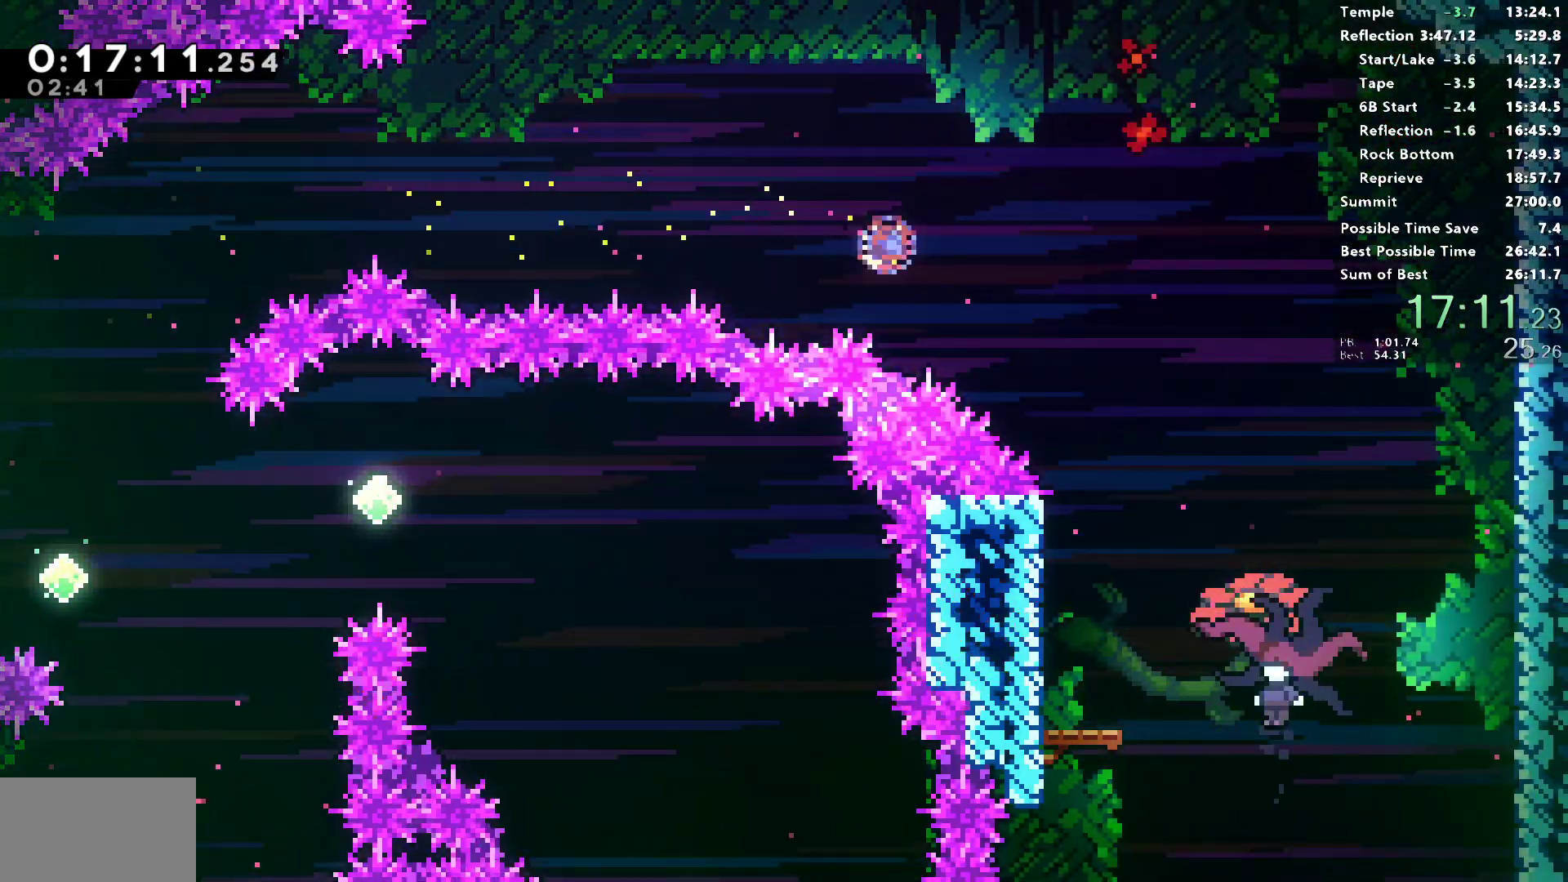
{"buttons": [], "left_stick": "center", "right_stick": "center", "events": [[500, "SQUARE", "up"], [500, "left_stick", "center"]]}
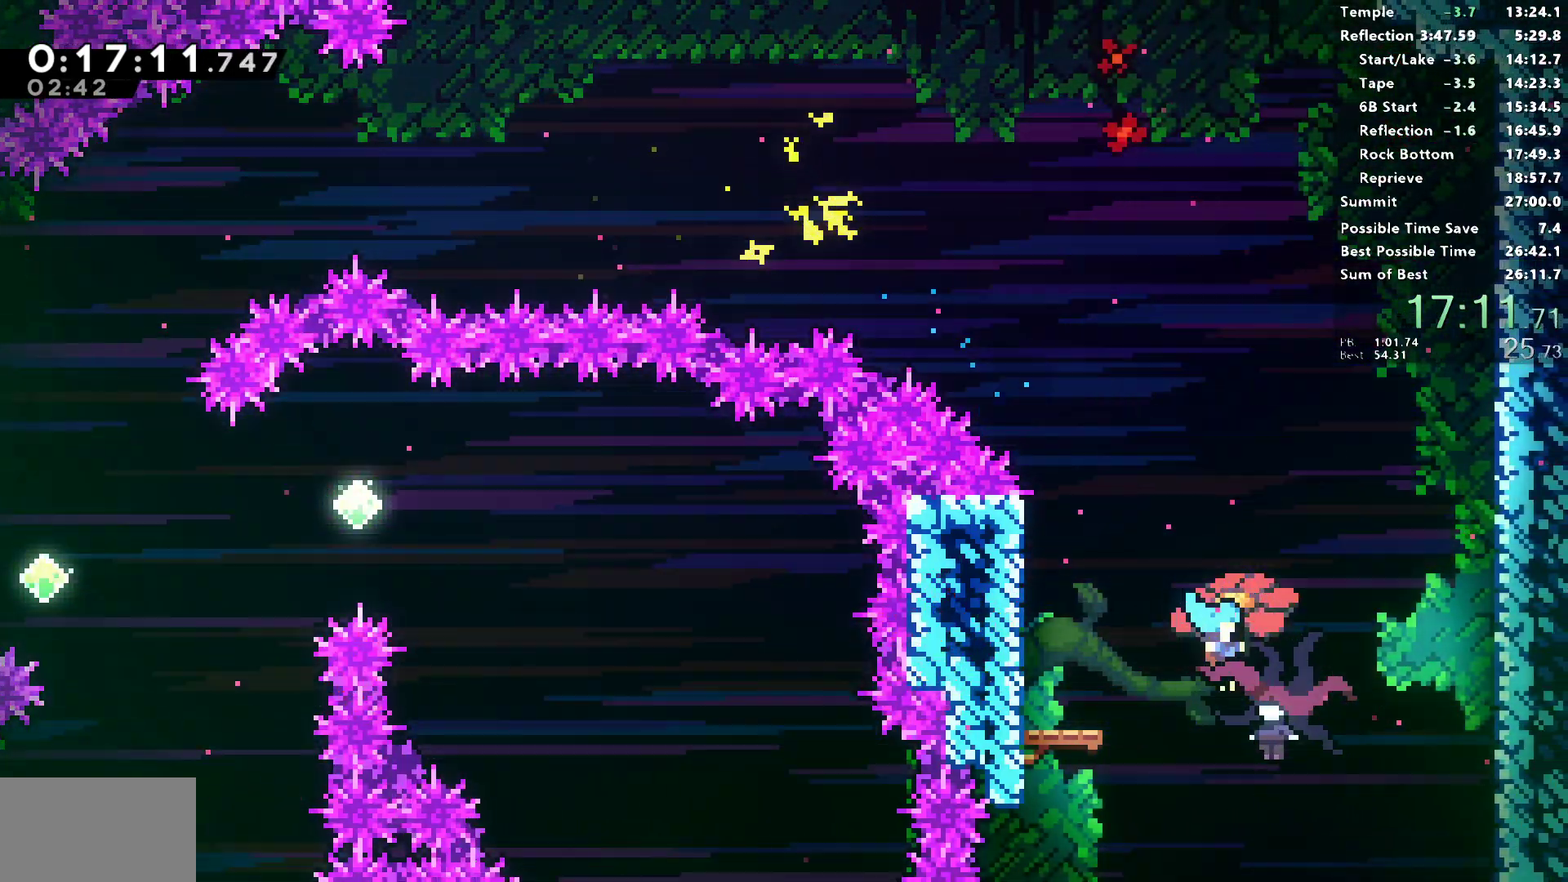
{"buttons": ["DPAD_RIGHT"], "left_stick": "center", "right_stick": "center", "events": [[100, "DPAD_RIGHT", "down"]]}
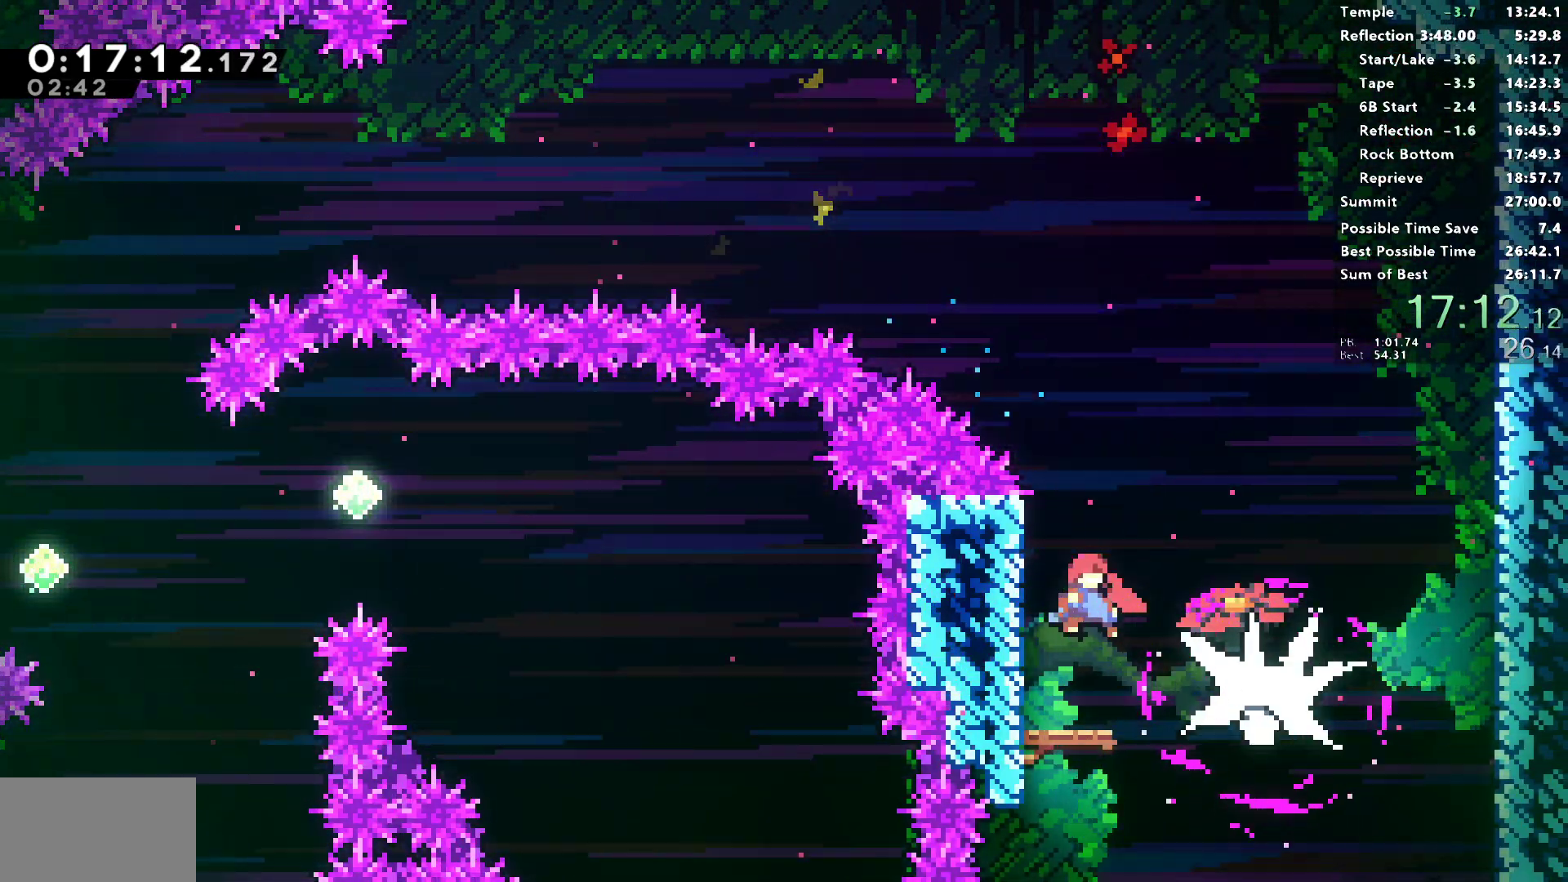
{"buttons": ["SQUARE", "L1", "DPAD_RIGHT"], "left_stick": "center", "right_stick": "center", "events": [[67, "L1", "down"], [267, "SQUARE", "down"]]}
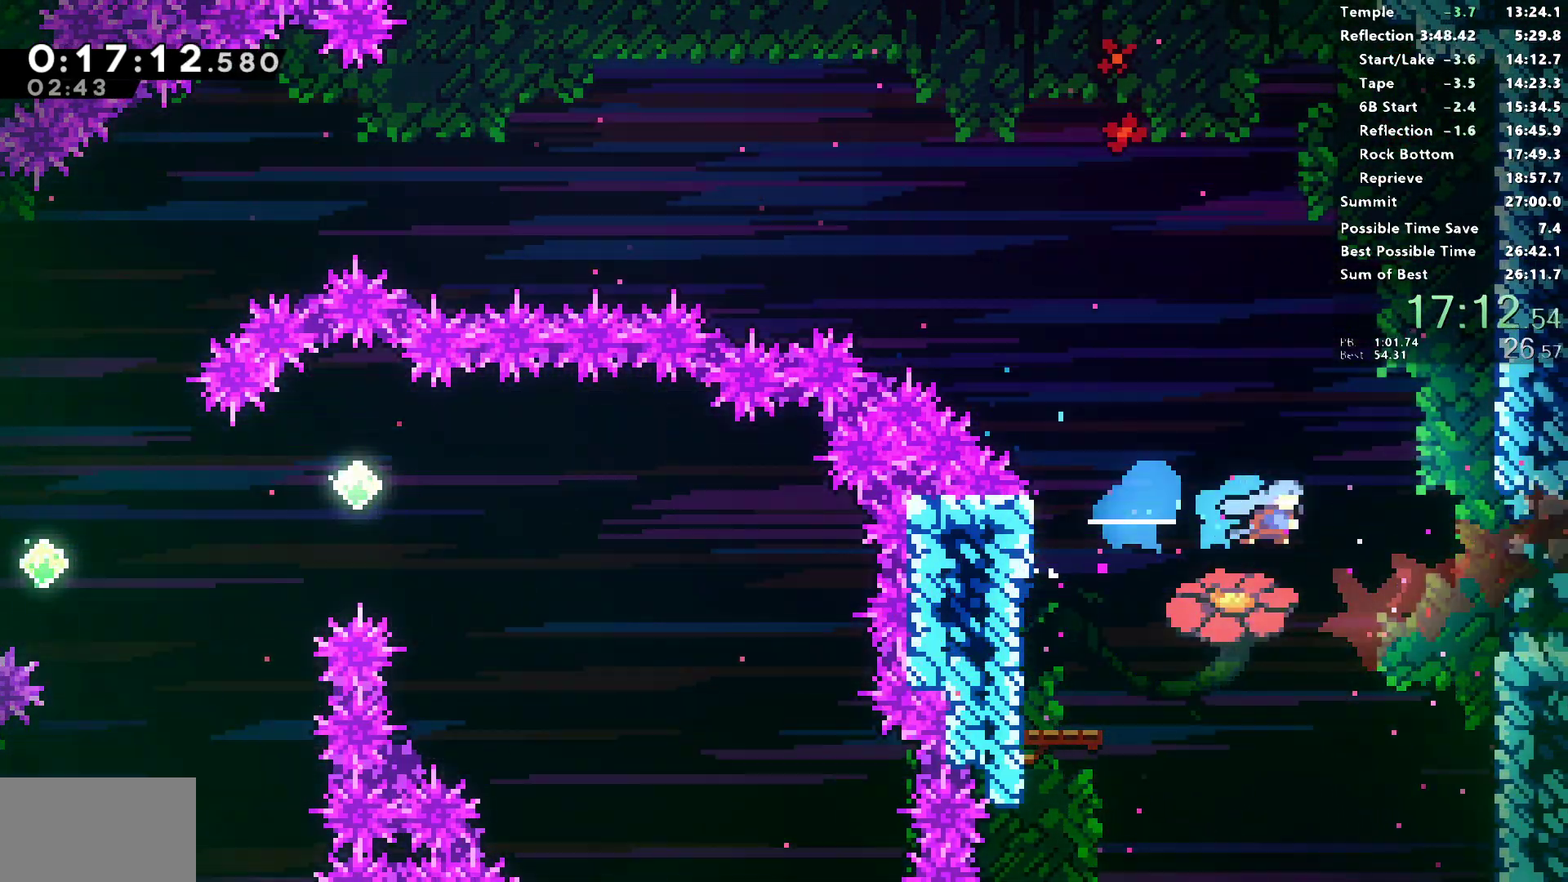
{"buttons": ["CROSS", "SQUARE", "R1", "DPAD_RIGHT"], "left_stick": "center", "right_stick": "center", "events": [[33, "R1", "down"], [50, "L1", "up"], [100, "DPAD_DOWN", "down"], [100, "SQUARE", "up"], [317, "SQUARE", "down"], [350, "CROSS", "down"], [500, "DPAD_DOWN", "up"]]}
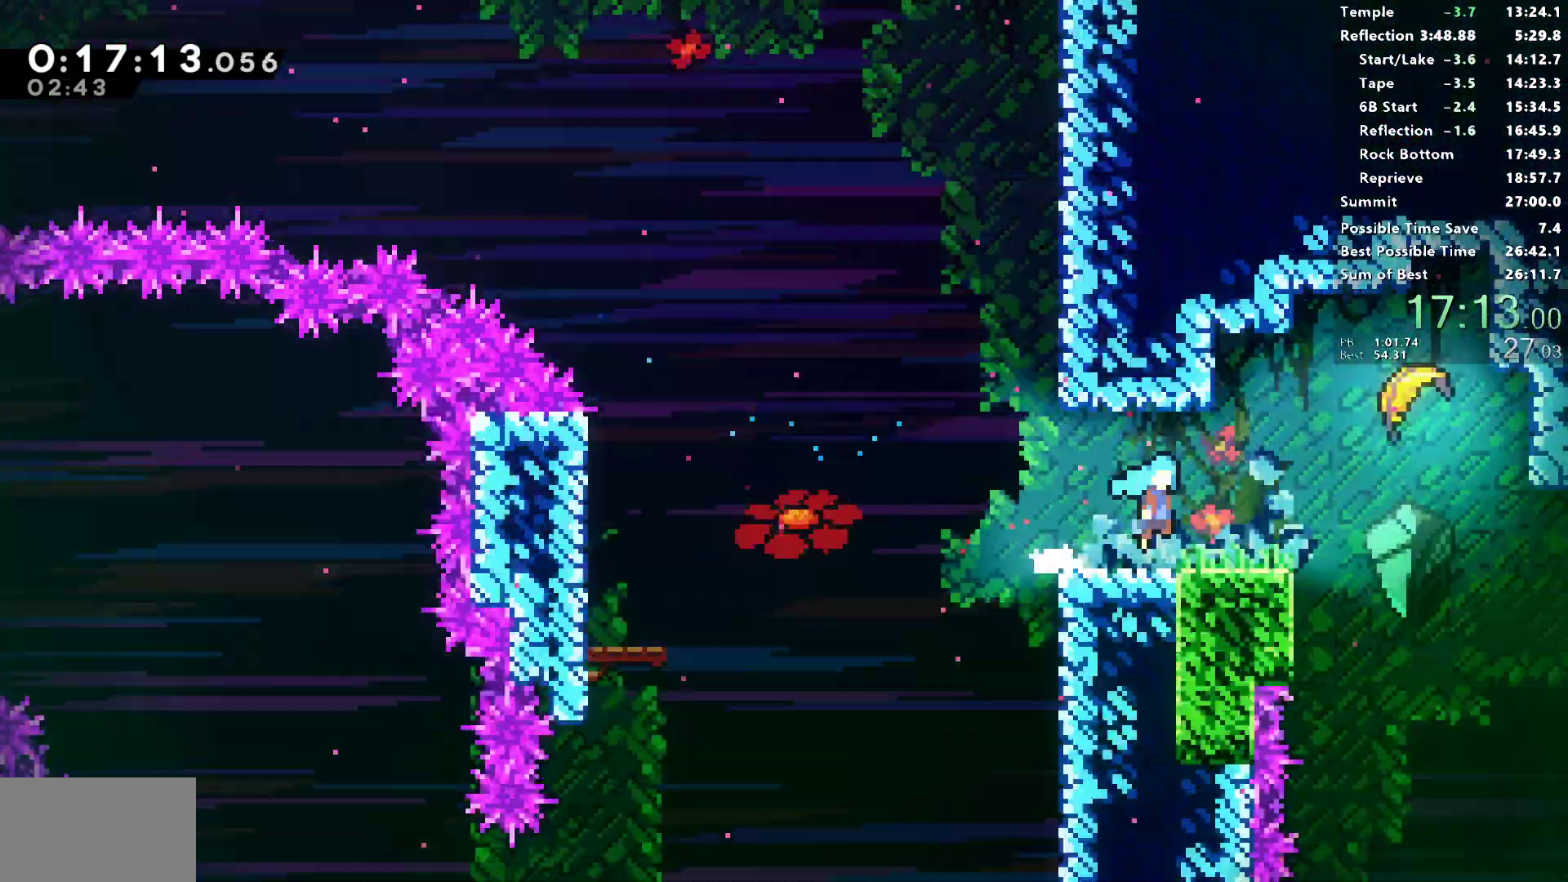
{"buttons": ["CROSS", "SQUARE", "R1", "DPAD_RIGHT"], "left_stick": "center", "right_stick": "center", "events": []}
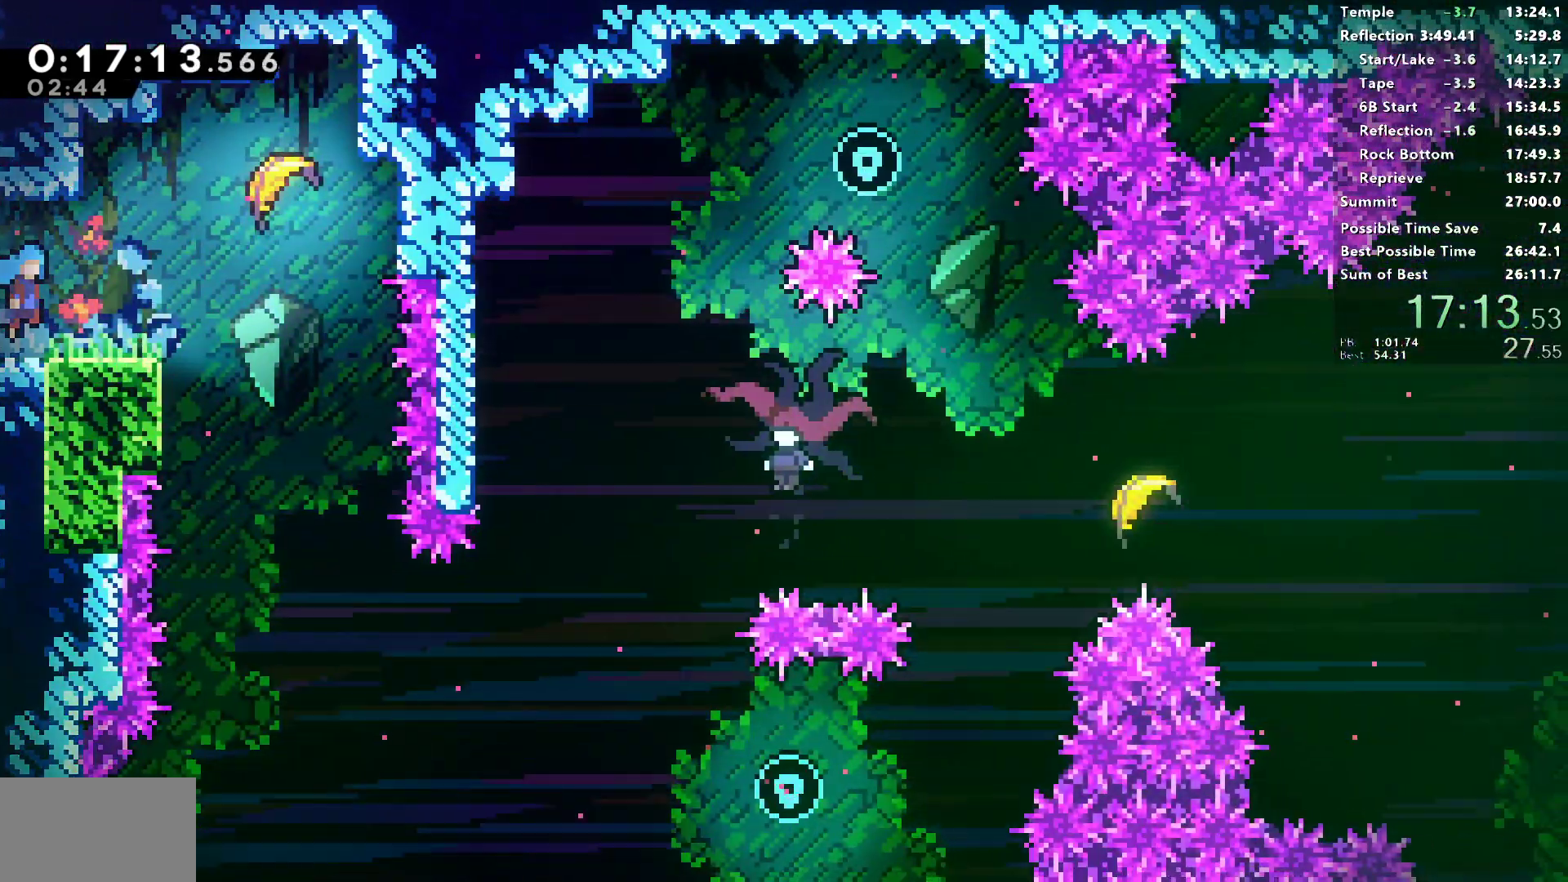
{"buttons": [], "left_stick": "down", "right_stick": "center", "events": [[217, "DPAD_RIGHT", "up"], [383, "CROSS", "up"], [383, "SQUARE", "up"], [400, "R1", "up"], [417, "left_stick", "down"]]}
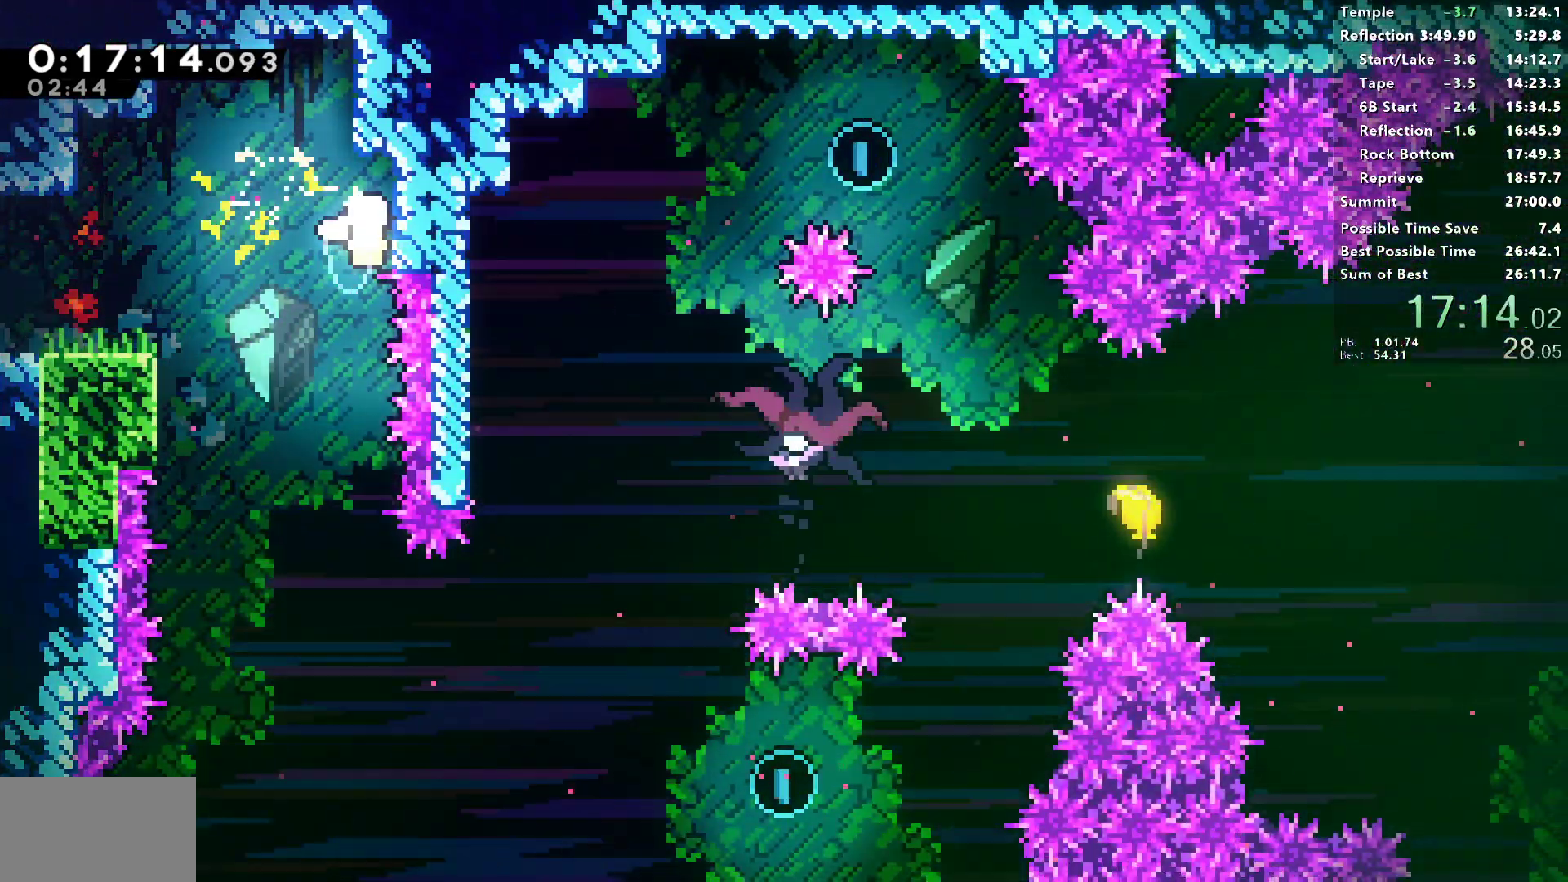
{"buttons": [], "left_stick": "down", "right_stick": "center", "events": []}
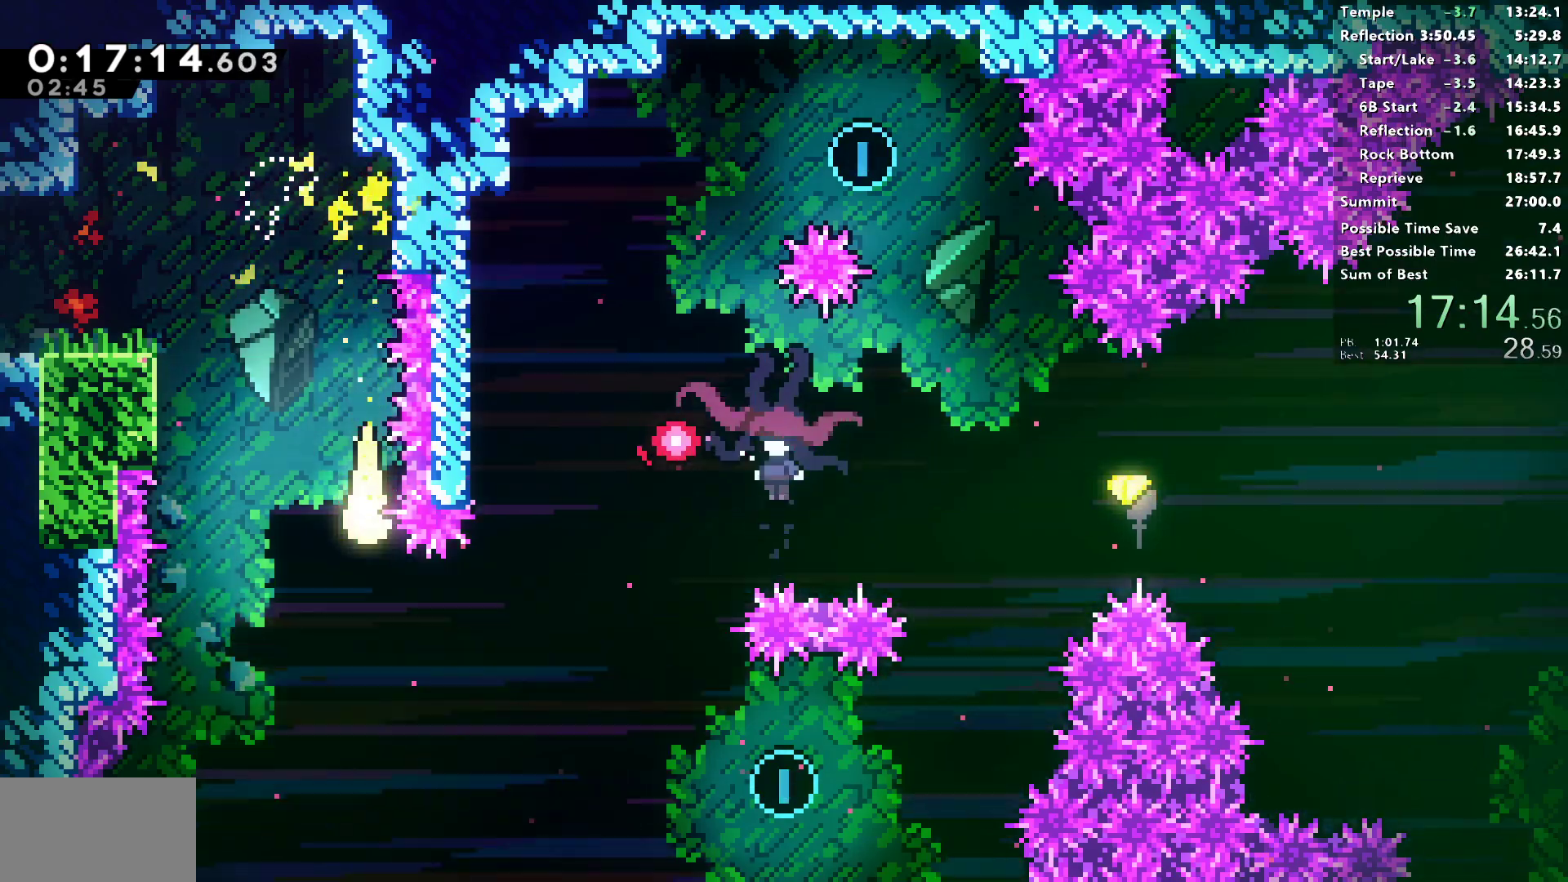
{"buttons": [], "left_stick": "right", "right_stick": "center", "events": [[233, "left_stick", "down-right"], [400, "left_stick", "right"]]}
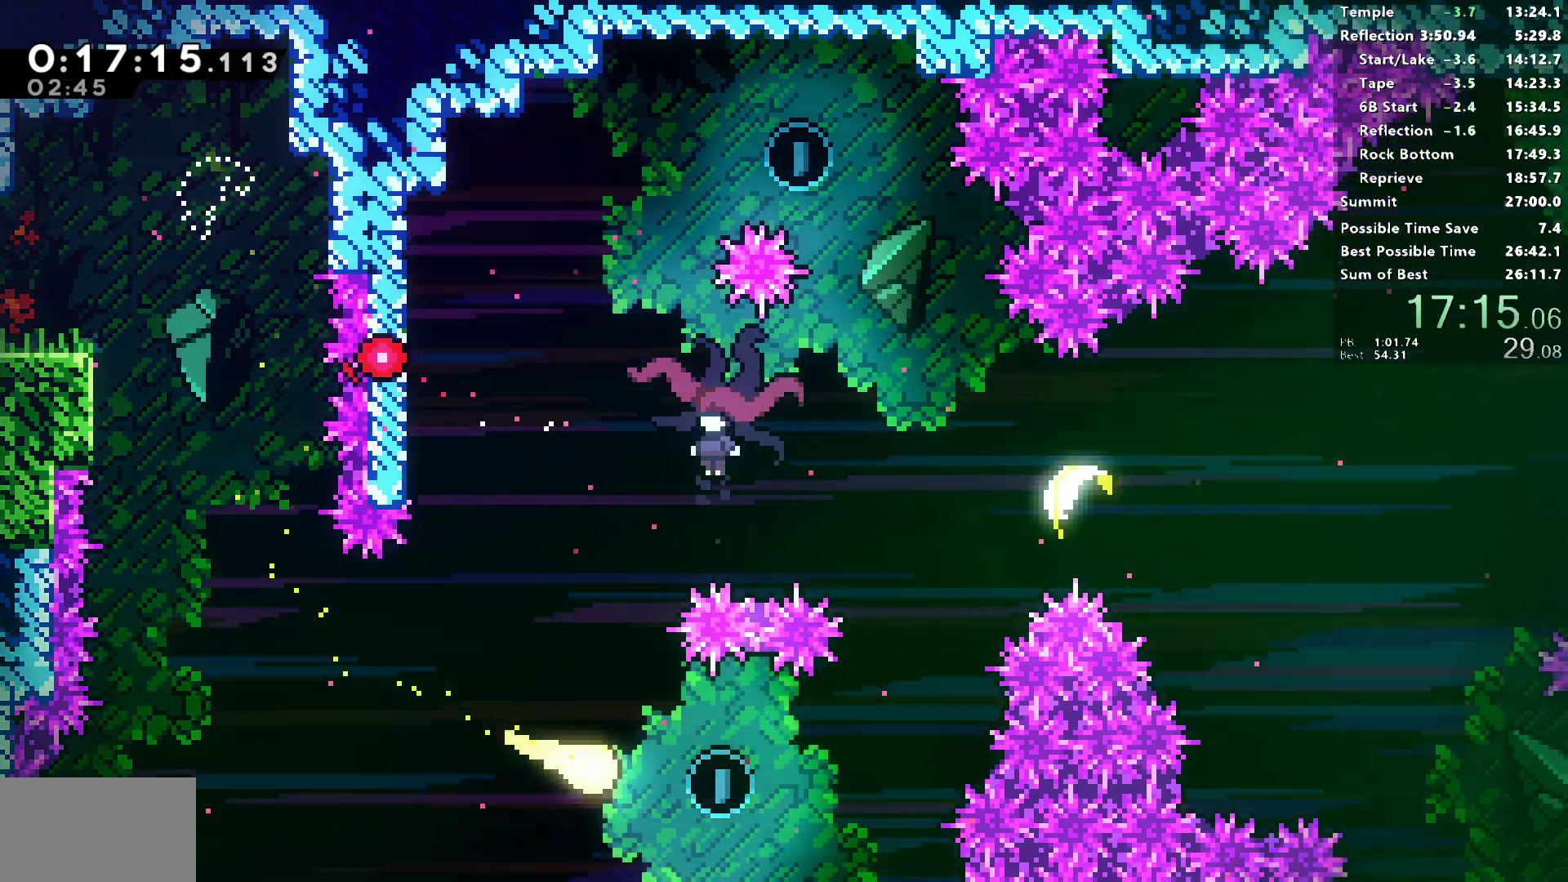
{"buttons": ["SQUARE"], "left_stick": "up-left", "right_stick": "center", "events": [[350, "left_stick", "up"], [467, "left_stick", "up-left"], [483, "SQUARE", "down"]]}
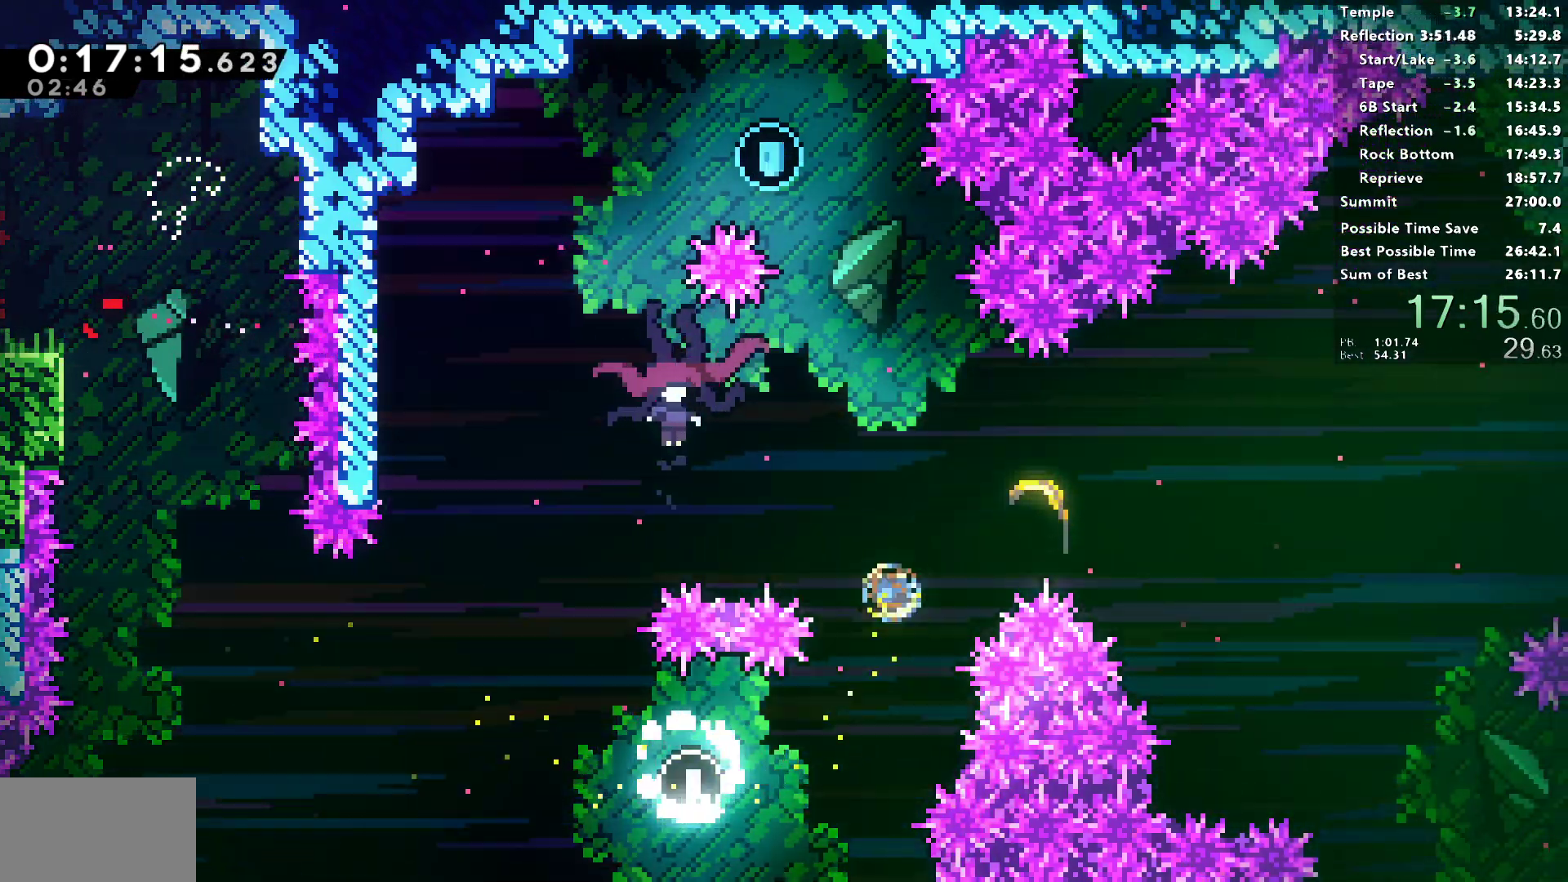
{"buttons": [], "left_stick": "up-left", "right_stick": "center", "events": [[233, "SQUARE", "up"]]}
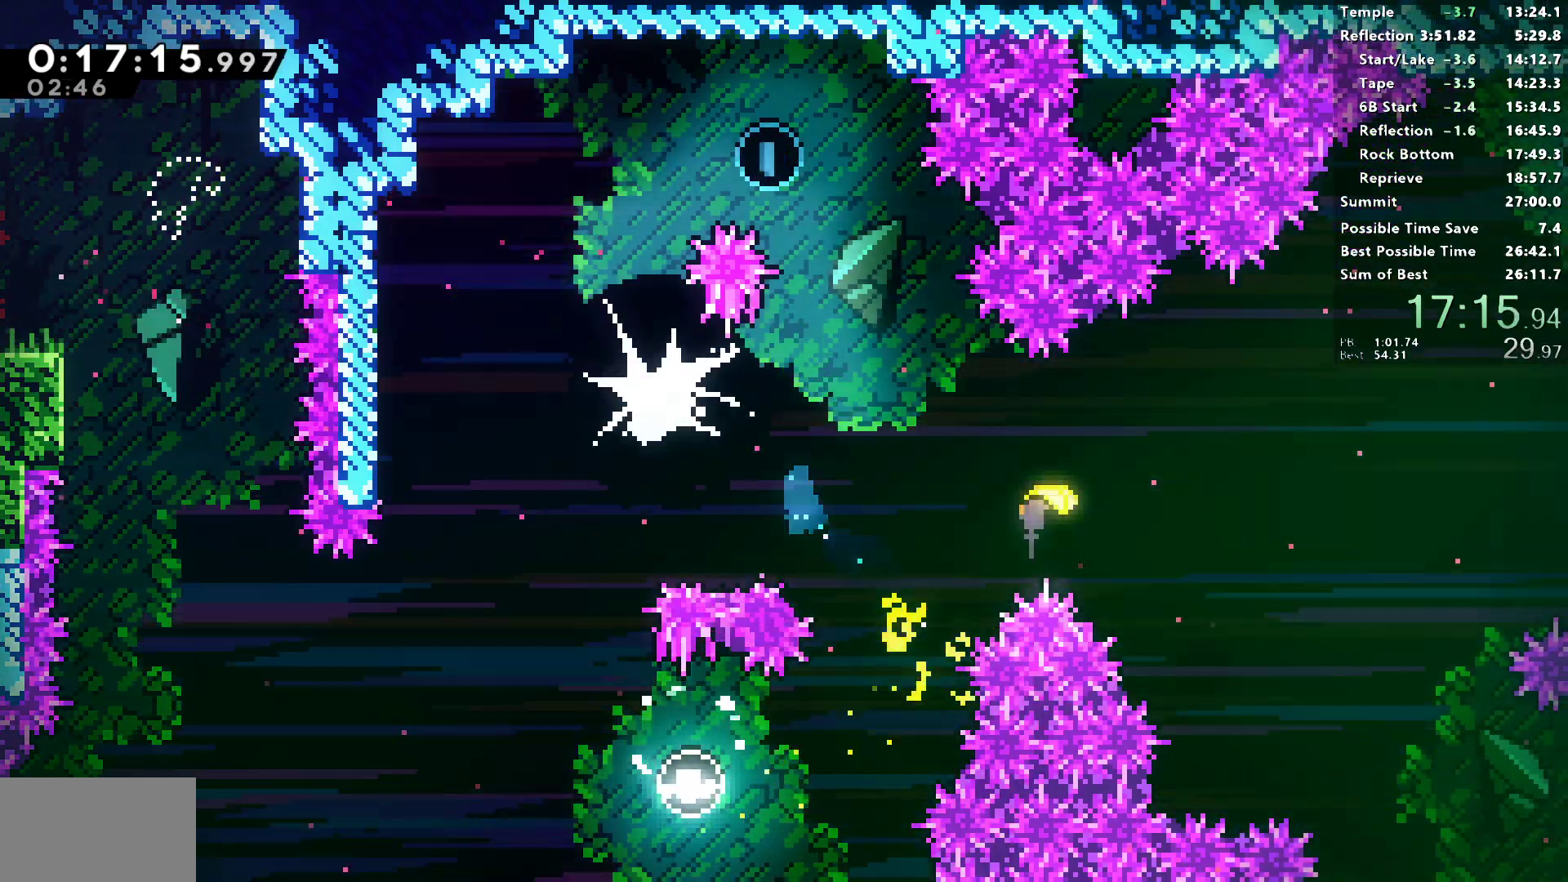
{"buttons": ["CROSS"], "left_stick": "up-right", "right_stick": "center", "events": [[283, "left_stick", "up-right"], [333, "CROSS", "down"]]}
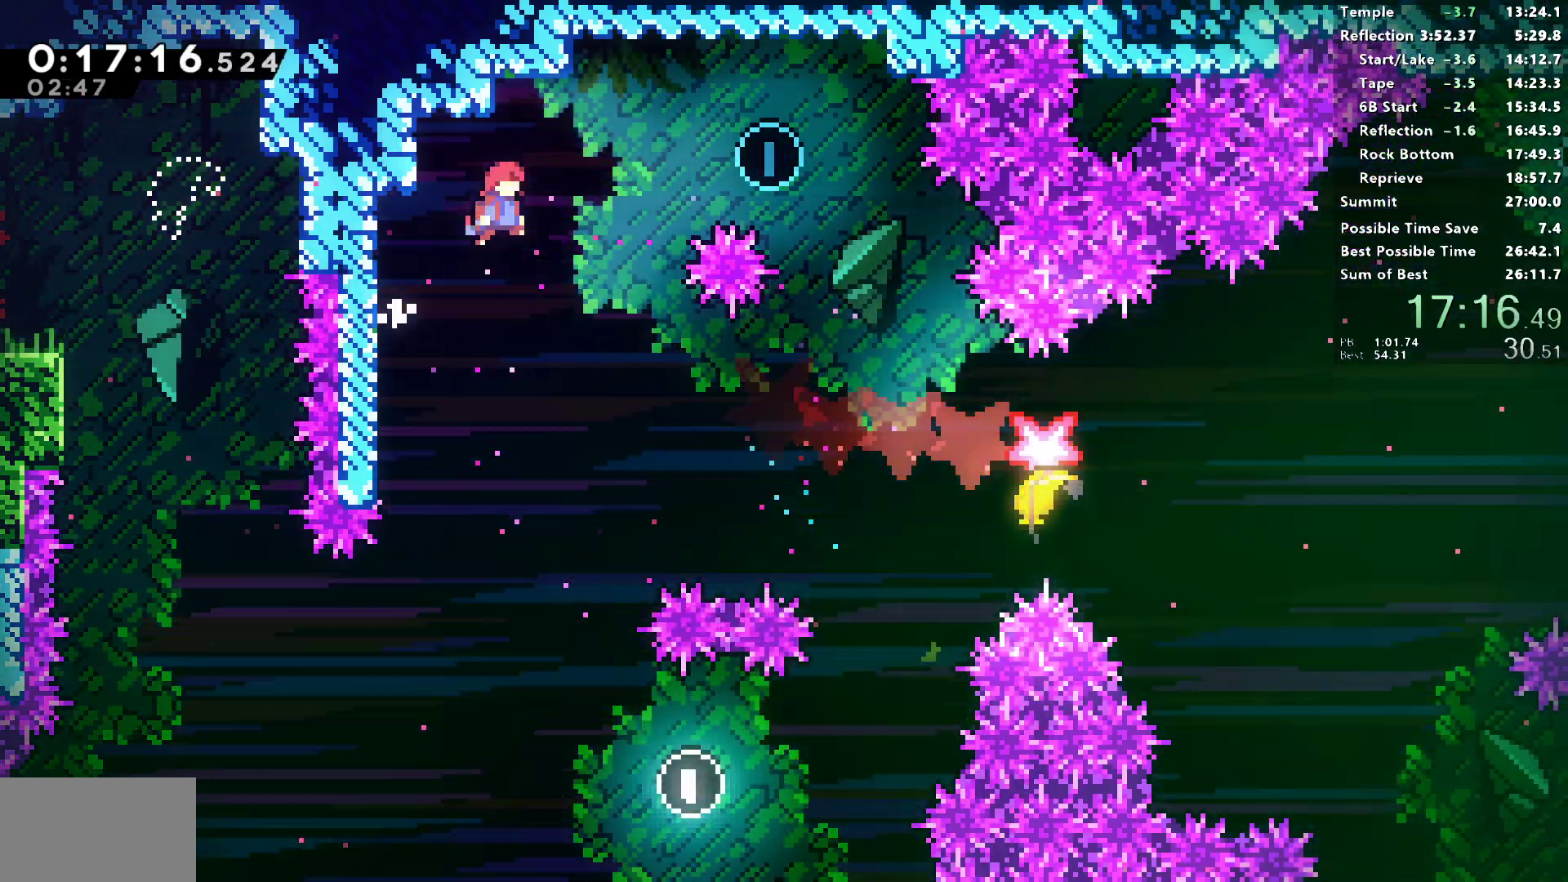
{"buttons": [], "left_stick": "up-right", "right_stick": "center", "events": [[33, "CROSS", "up"], [67, "SQUARE", "down"], [433, "SQUARE", "up"]]}
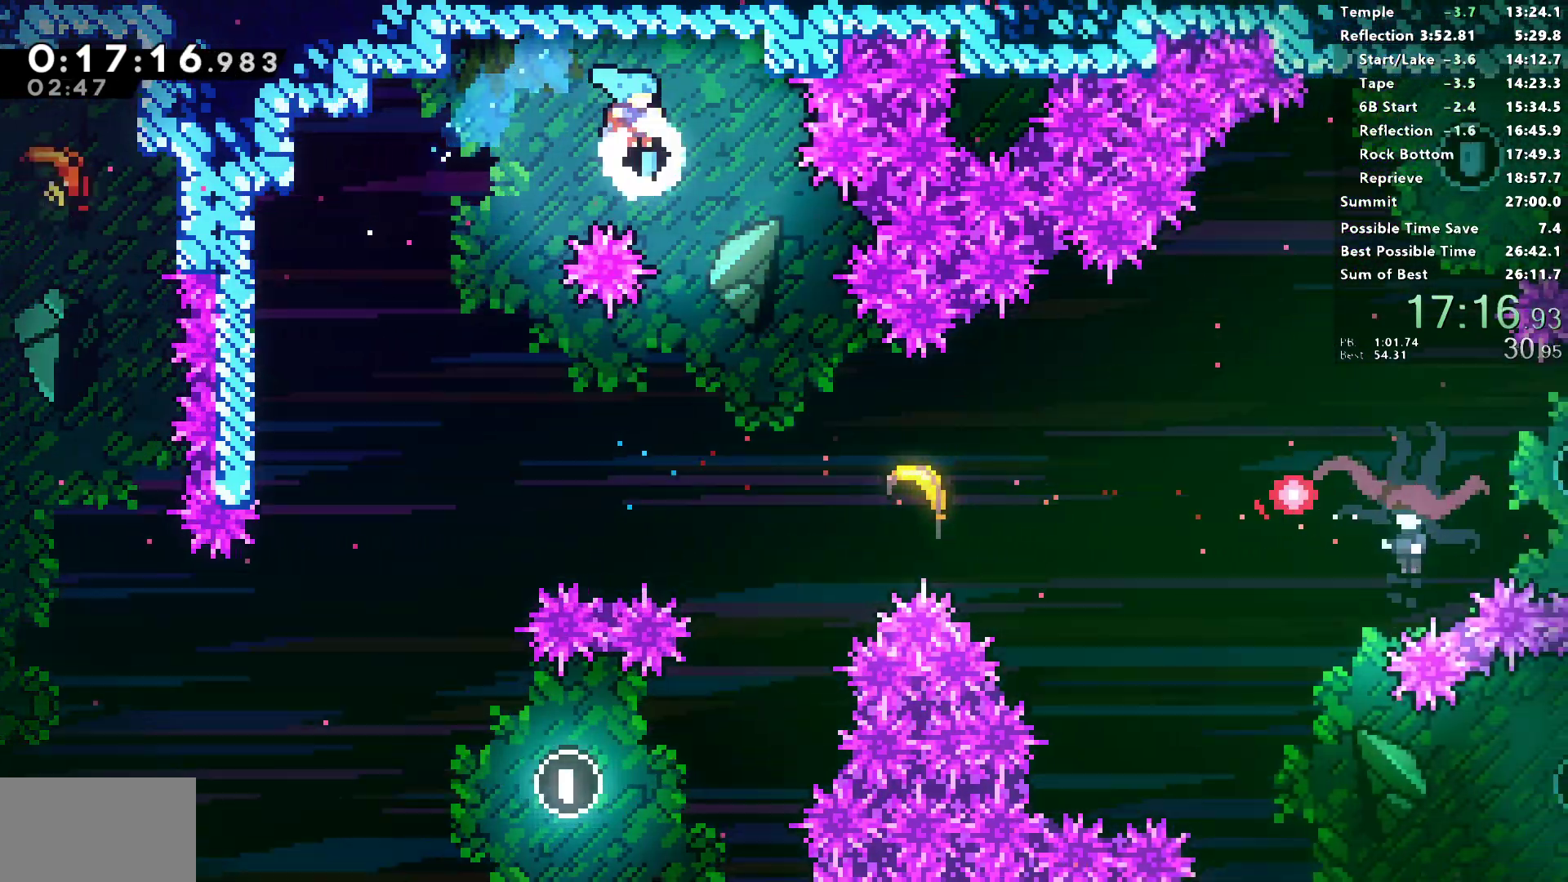
{"buttons": ["R1"], "left_stick": "up-right", "right_stick": "center", "events": [[283, "R1", "down"]]}
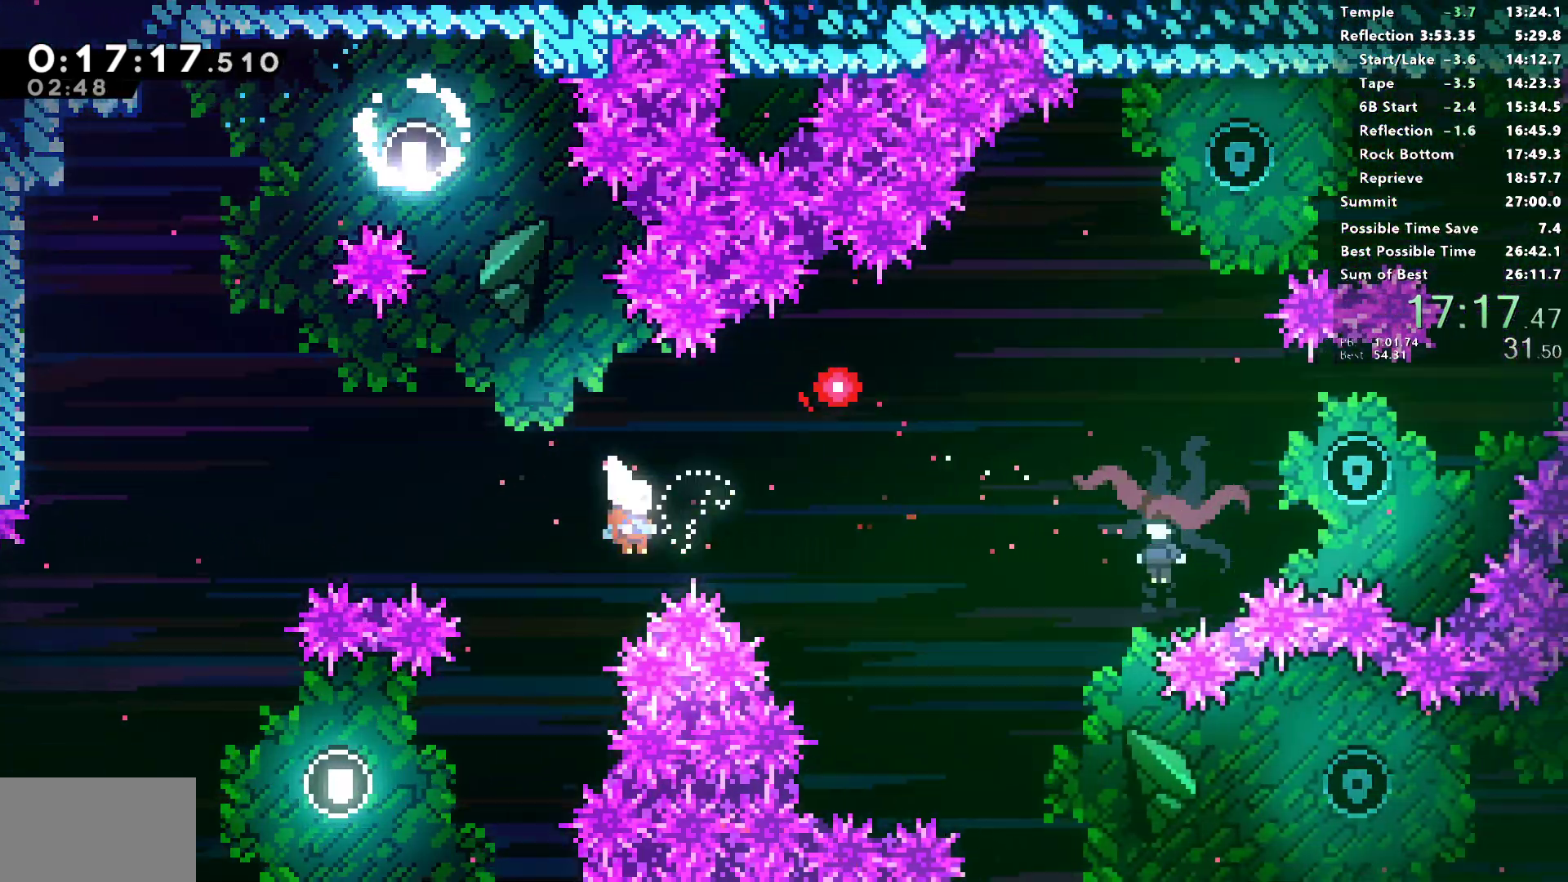
{"buttons": ["R1"], "left_stick": "up-right", "right_stick": "center", "events": []}
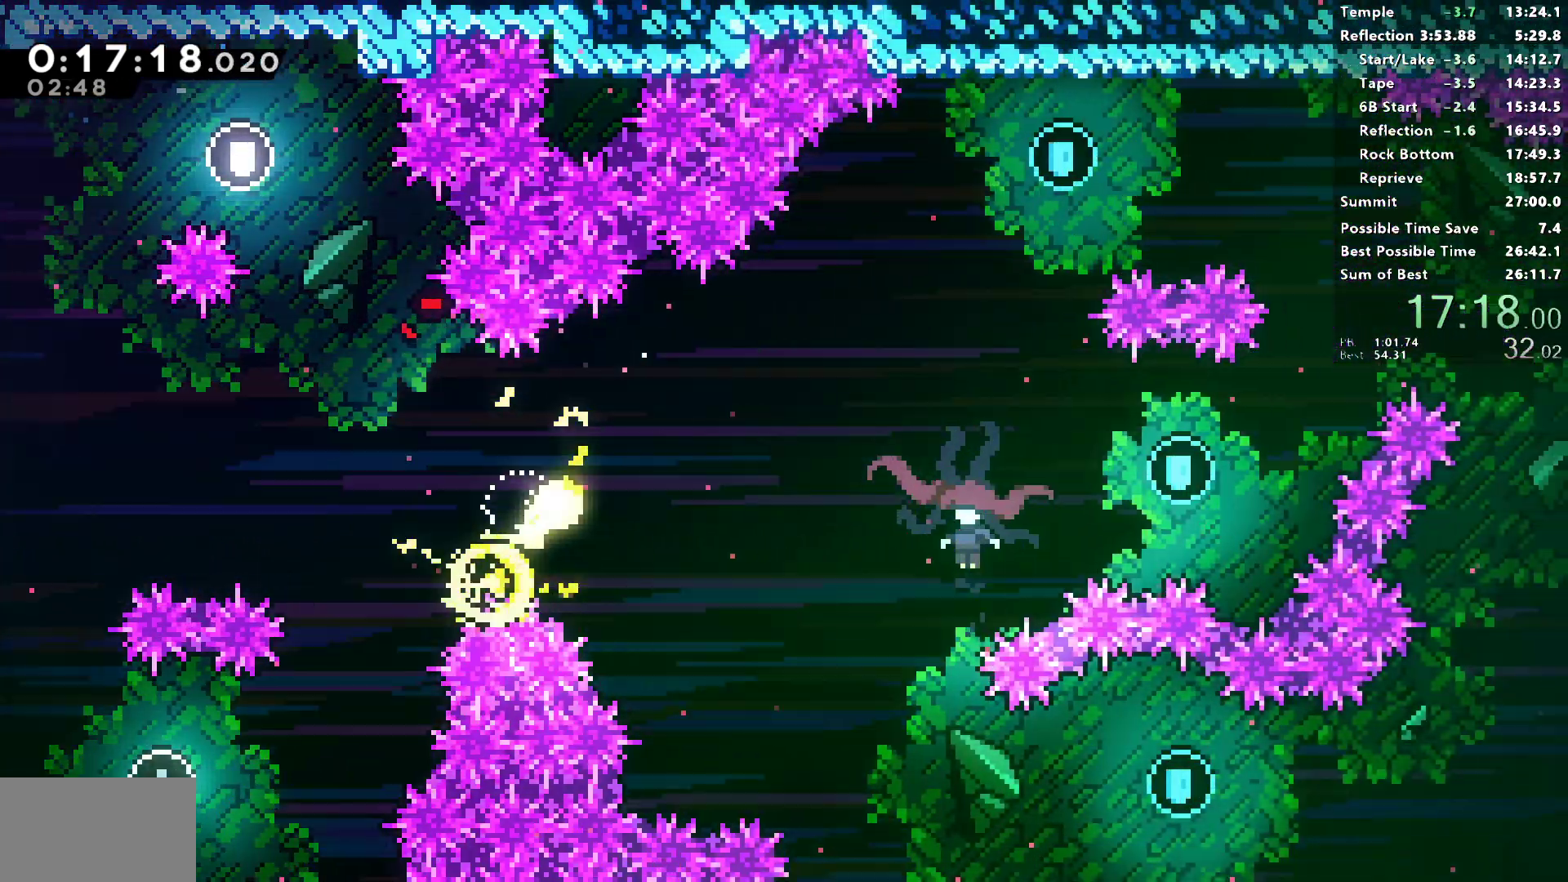
{"buttons": [], "left_stick": "down-right", "right_stick": "center", "events": [[33, "left_stick", "right"], [67, "R1", "up"], [150, "left_stick", "down-right"]]}
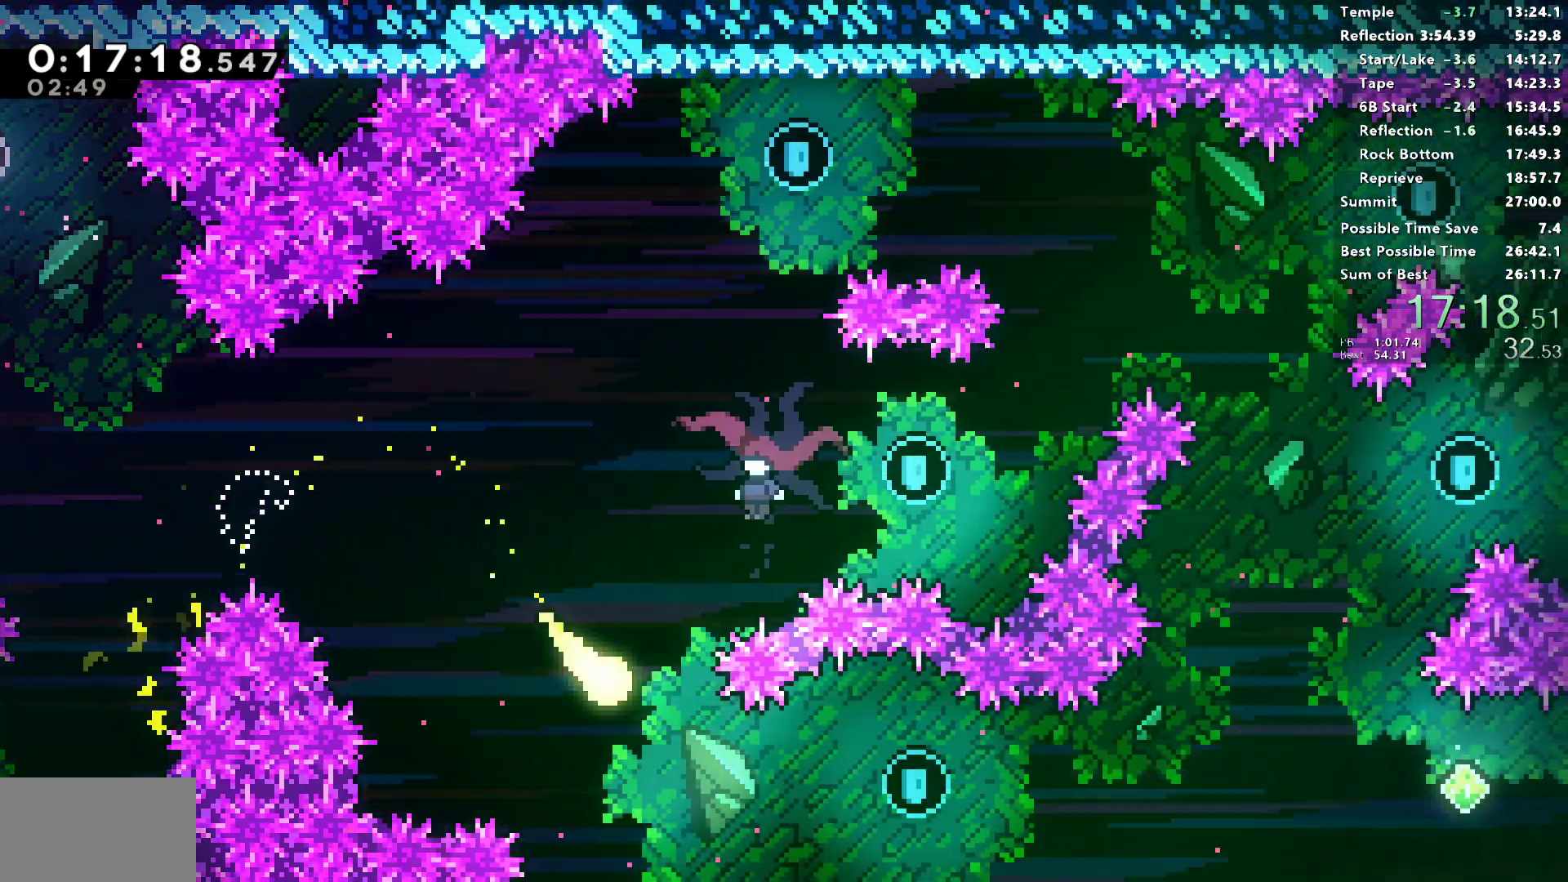
{"buttons": [], "left_stick": "right", "right_stick": "center", "events": [[317, "left_stick", "right"]]}
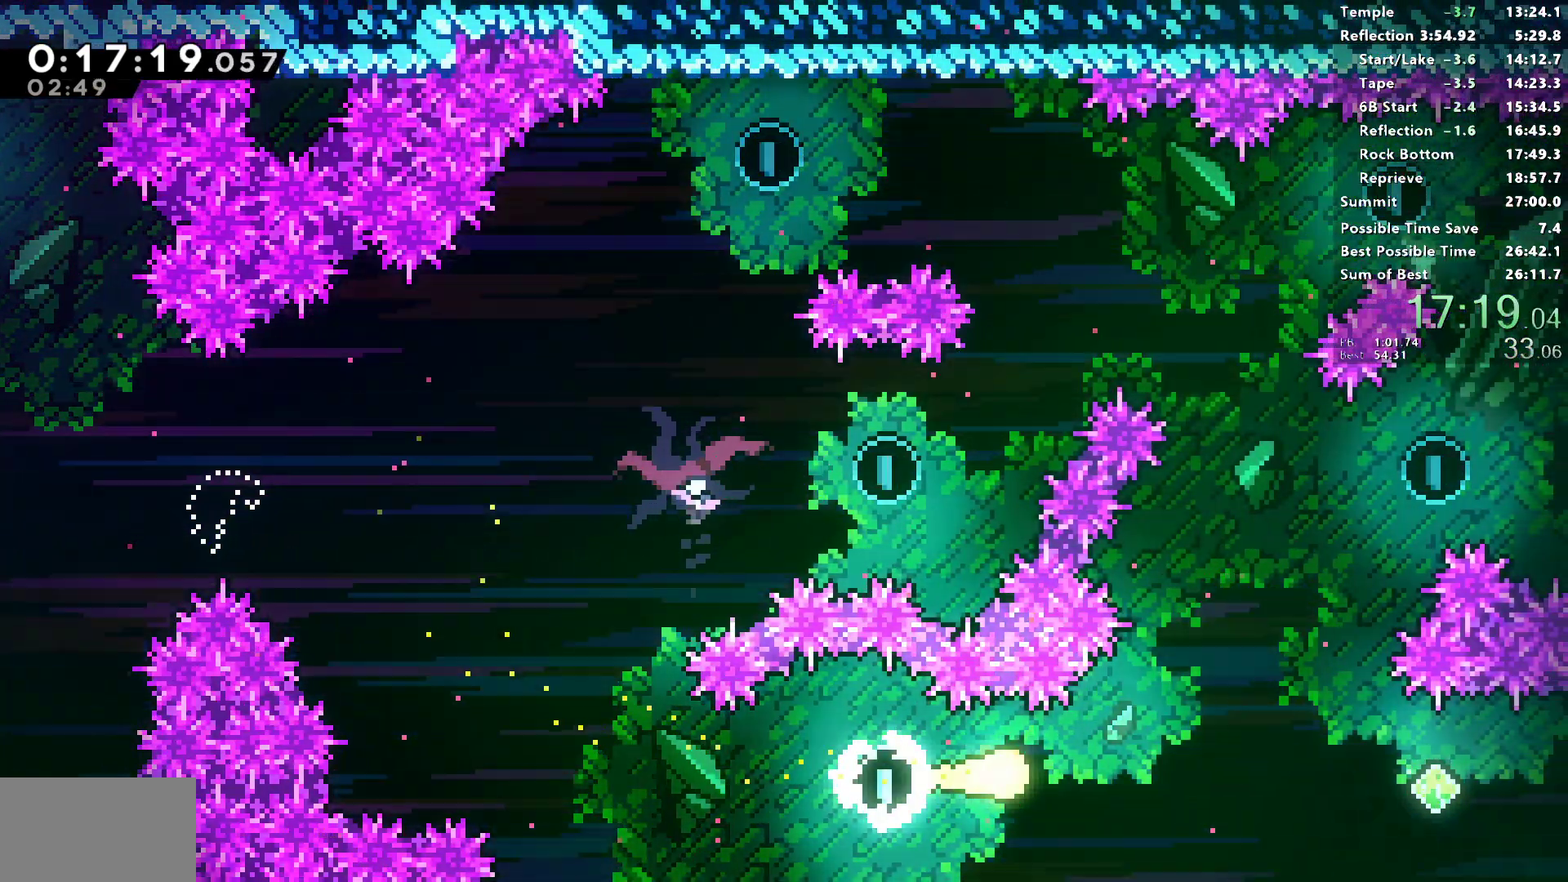
{"buttons": [], "left_stick": "up", "right_stick": "center", "events": [[167, "left_stick", "up-right"], [417, "left_stick", "up"], [433, "right_stick", "down-left"], [500, "right_stick", "center"]]}
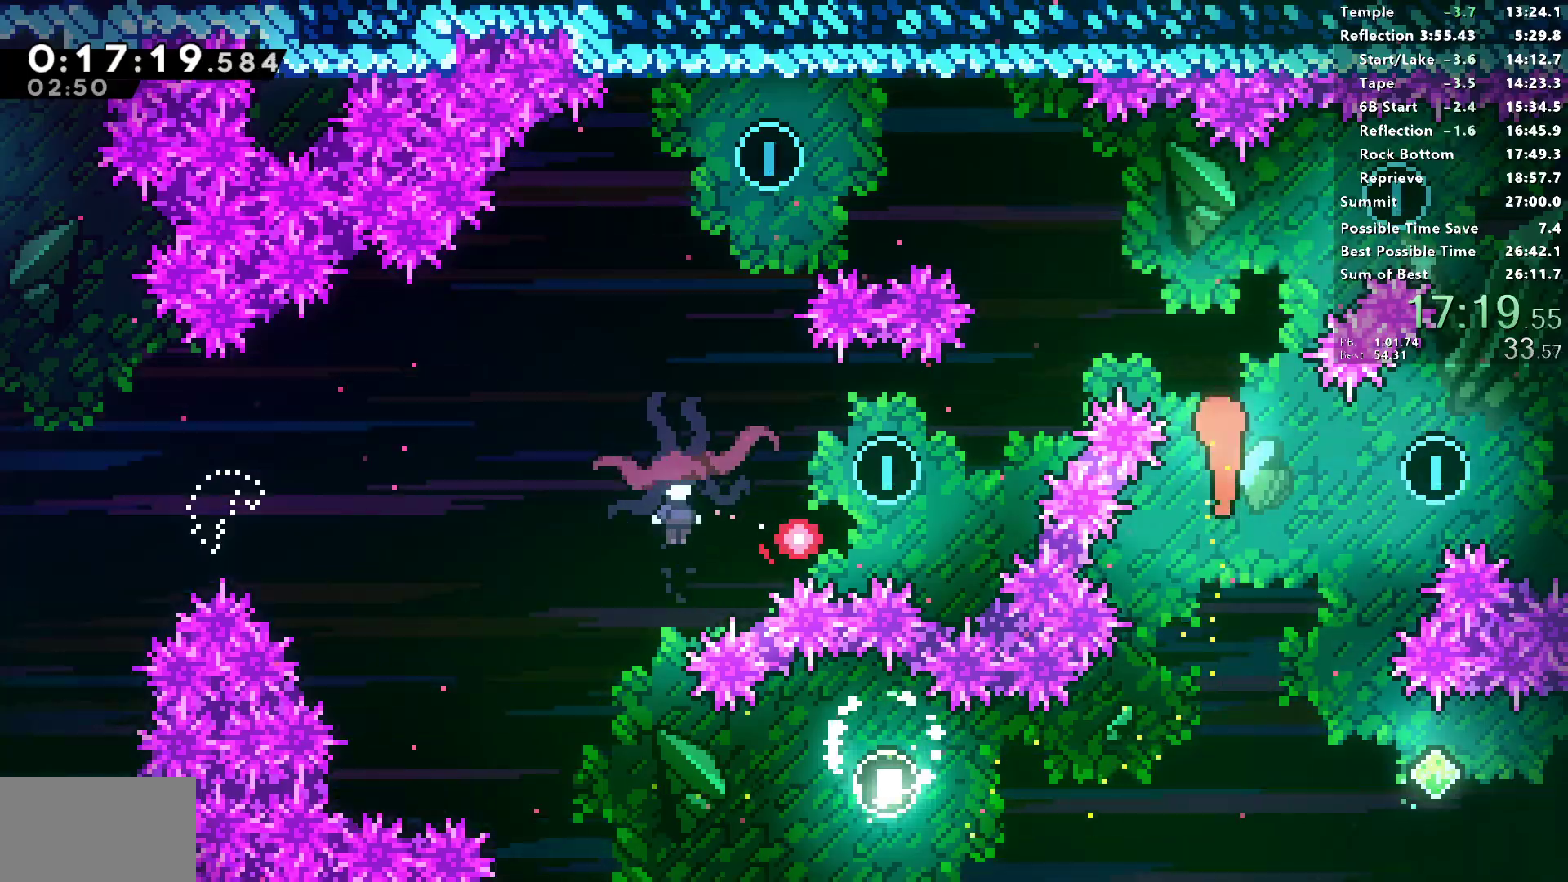
{"buttons": ["SQUARE"], "left_stick": "up-left", "right_stick": "center", "events": [[67, "left_stick", "up-left"], [483, "SQUARE", "down"]]}
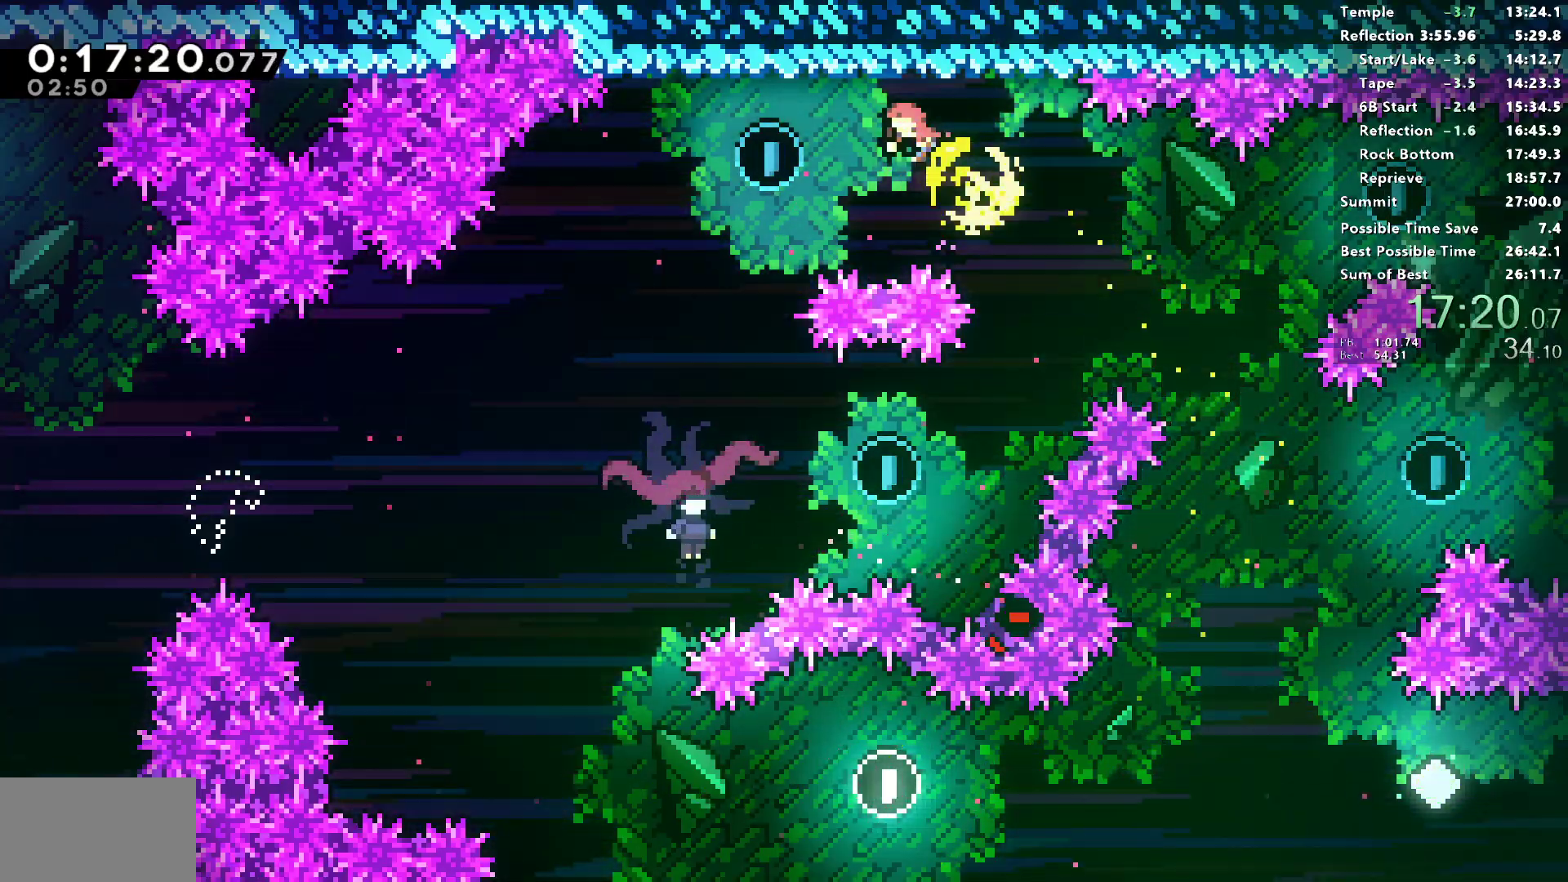
{"buttons": [], "left_stick": "center", "right_stick": "center", "events": [[133, "SQUARE", "up"], [233, "left_stick", "center"]]}
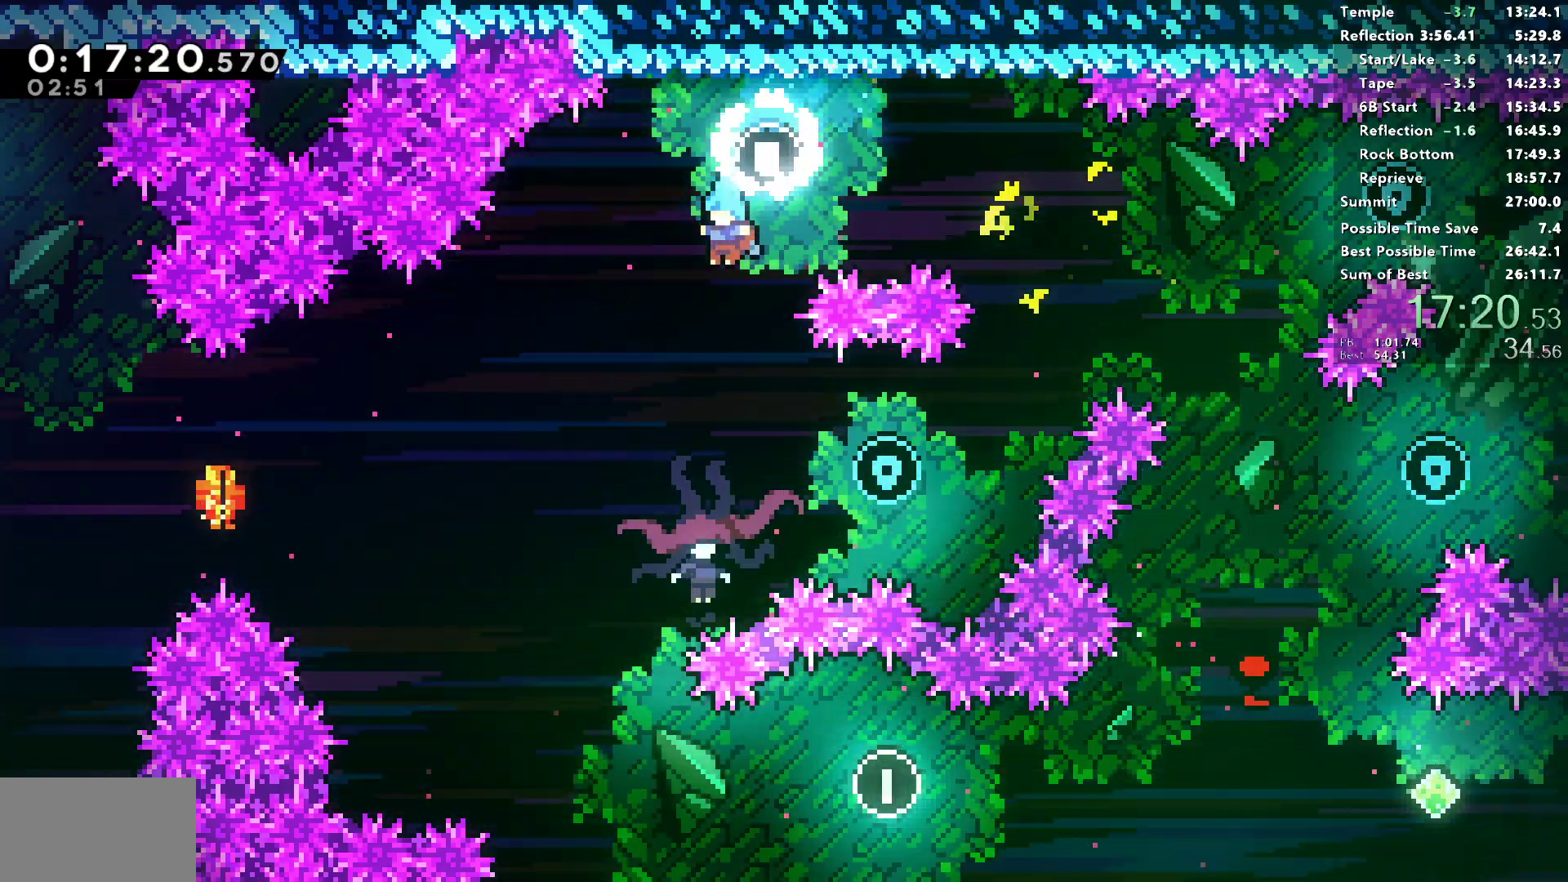
{"buttons": ["DPAD_DOWN", "DPAD_LEFT"], "left_stick": "center", "right_stick": "center", "events": [[50, "DPAD_DOWN", "down"], [283, "DPAD_LEFT", "down"]]}
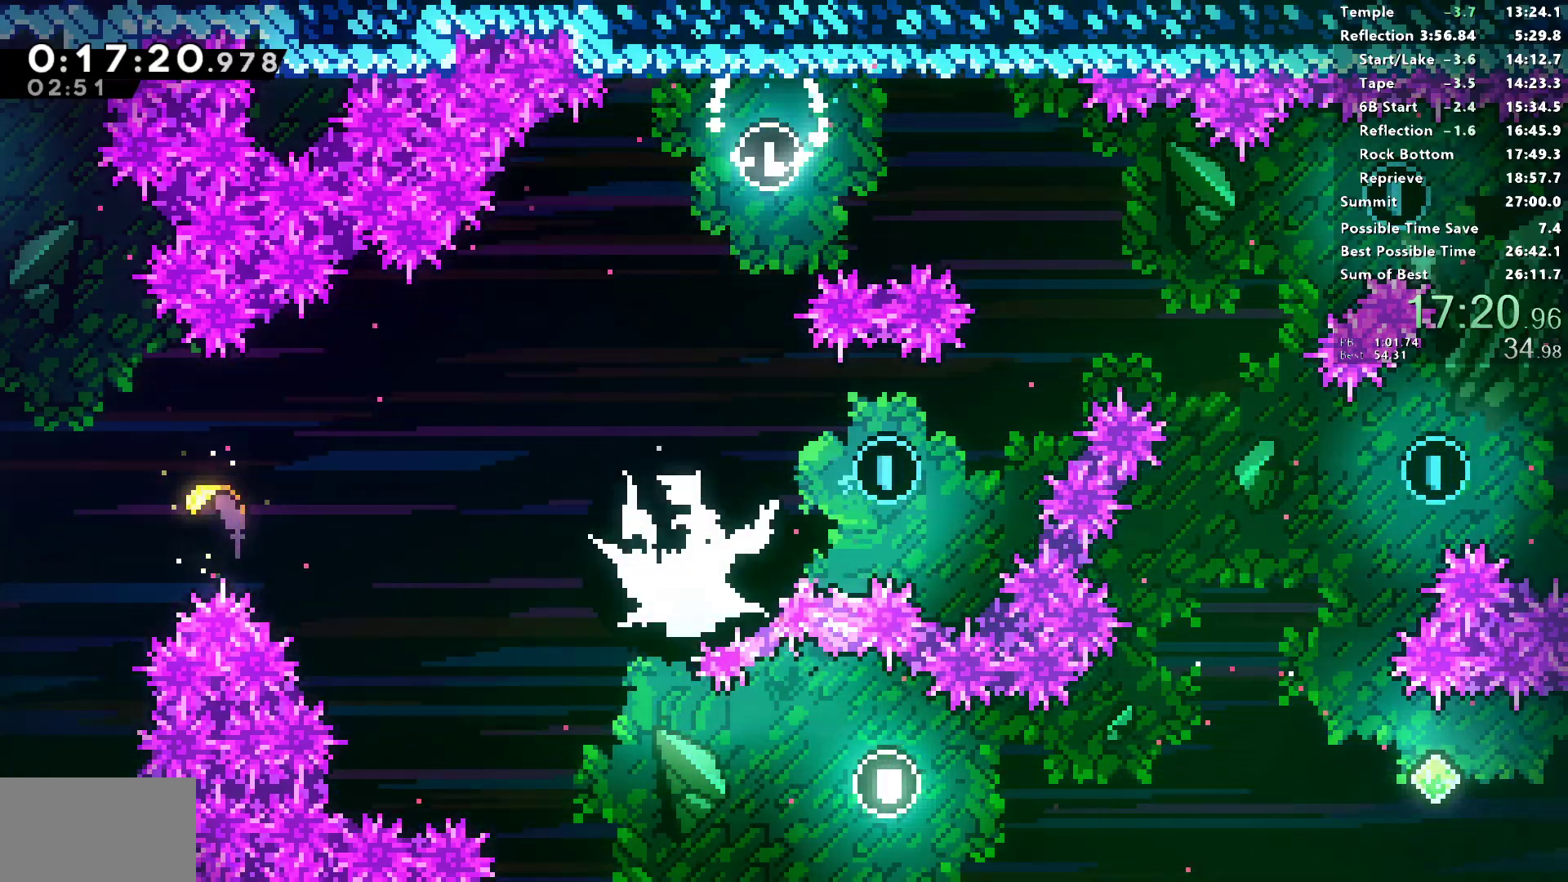
{"buttons": ["SQUARE", "DPAD_DOWN", "DPAD_LEFT"], "left_stick": "center", "right_stick": "center", "events": [[417, "SQUARE", "down"]]}
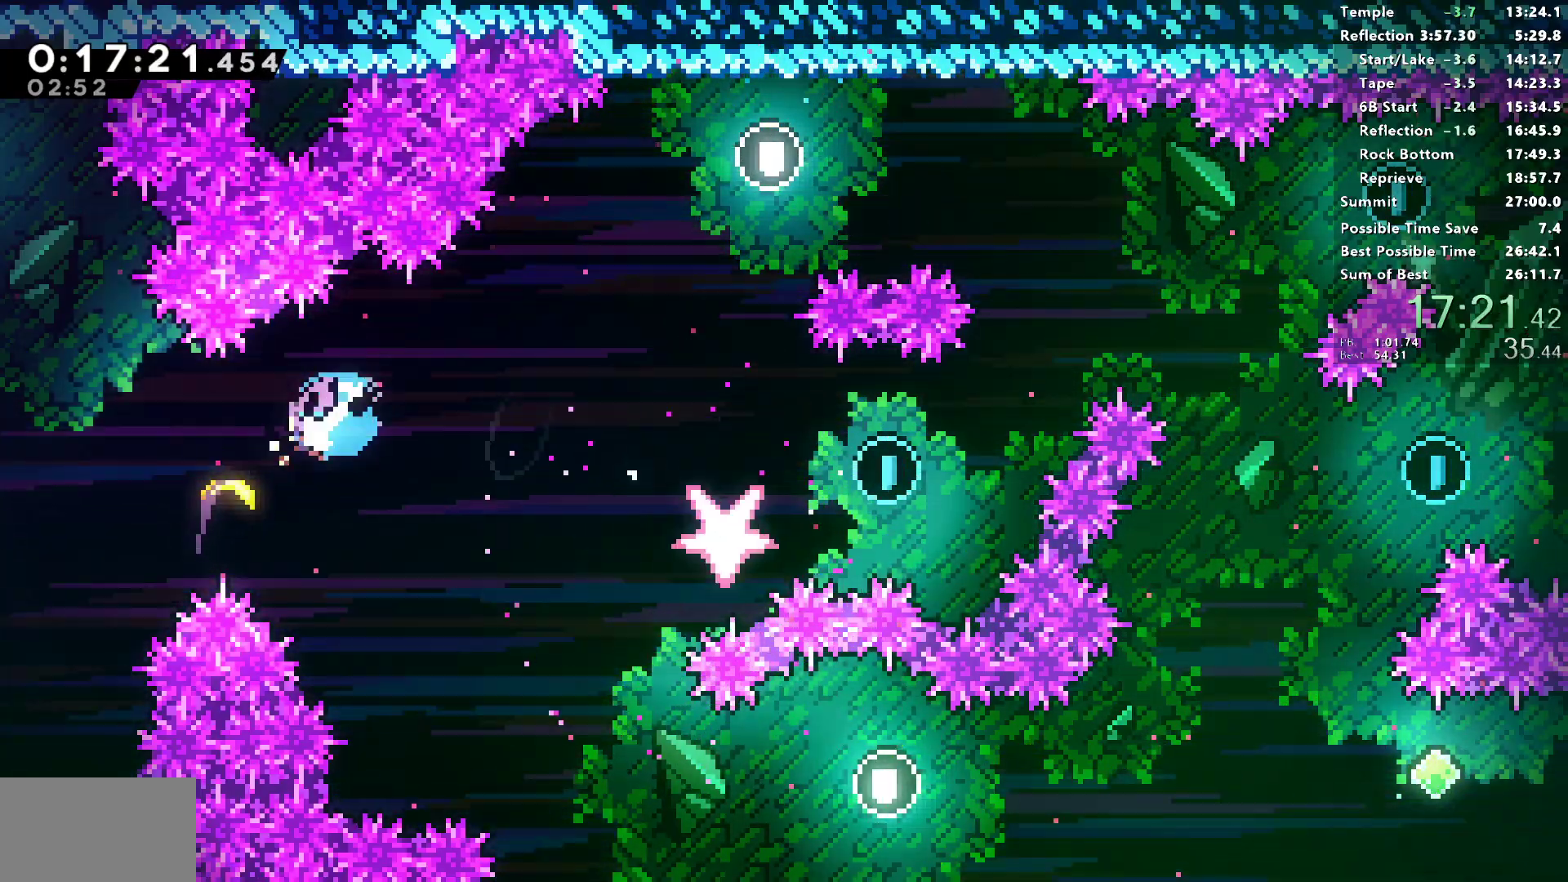
{"buttons": ["DPAD_UP", "DPAD_RIGHT"], "left_stick": "center", "right_stick": "center", "events": [[83, "DPAD_DOWN", "up"], [83, "SQUARE", "up"], [100, "DPAD_LEFT", "up"], [100, "DPAD_RIGHT", "down"], [117, "DPAD_UP", "down"]]}
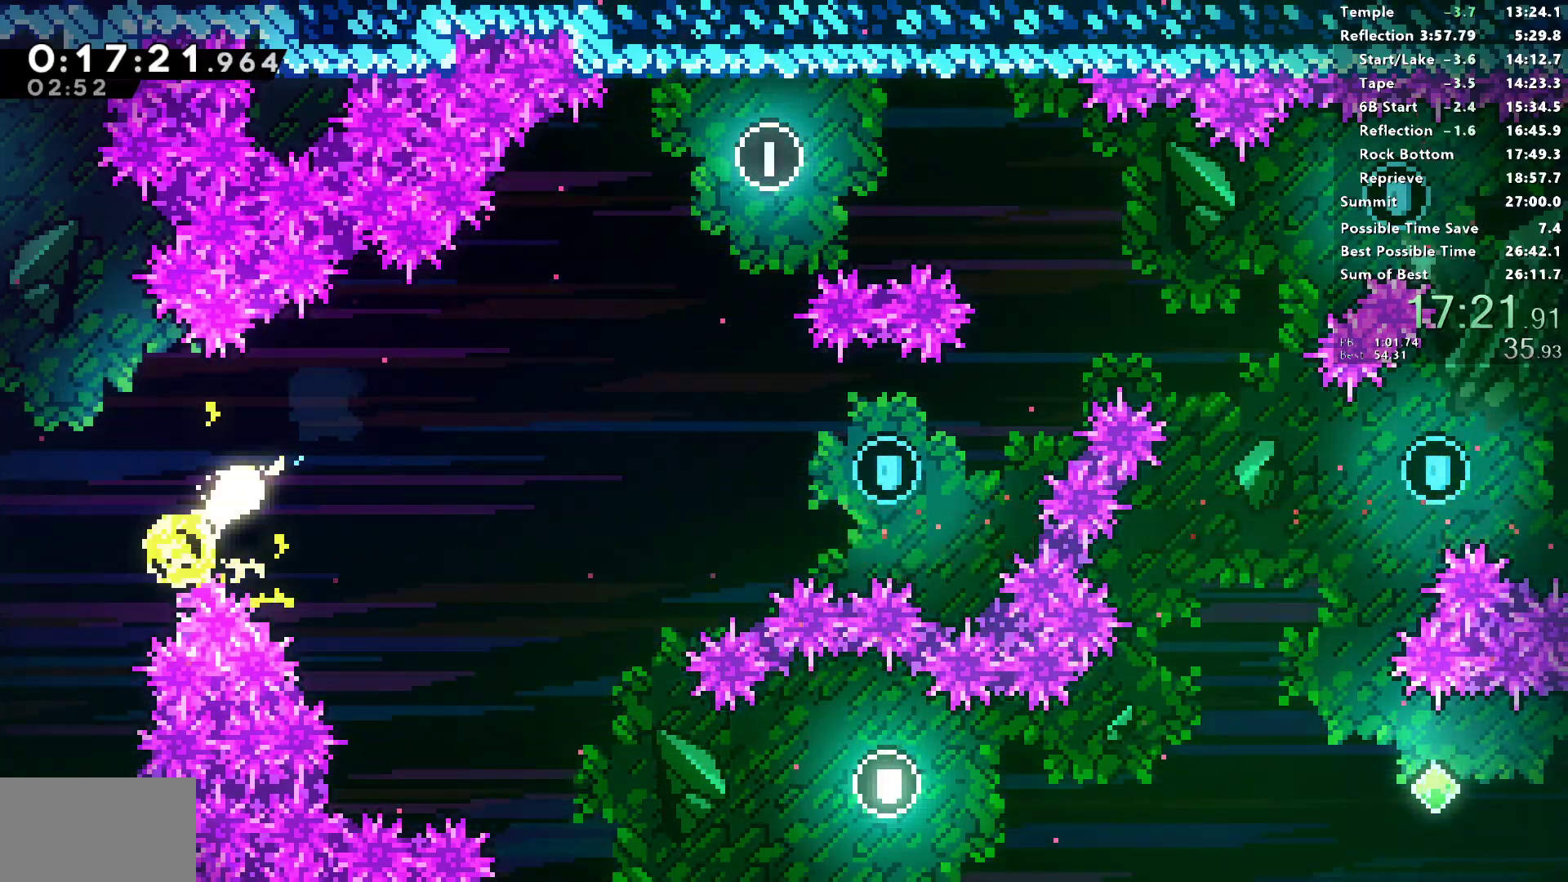
{"buttons": ["DPAD_RIGHT"], "left_stick": "center", "right_stick": "center", "events": [[17, "DPAD_UP", "up"]]}
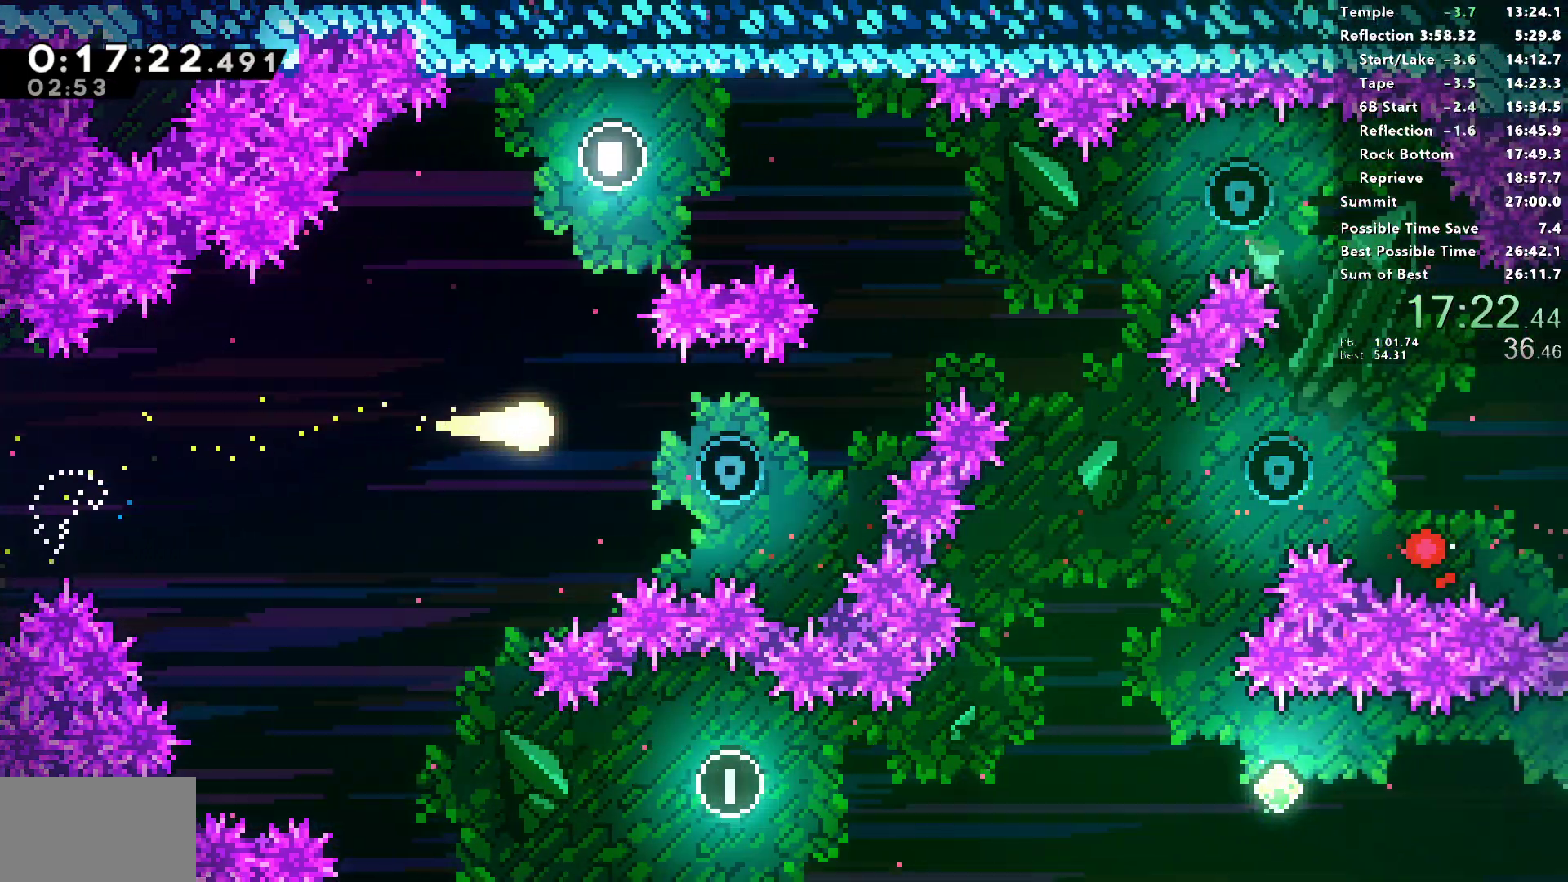
{"buttons": ["DPAD_UP", "DPAD_RIGHT"], "left_stick": "center", "right_stick": "center", "events": [[333, "DPAD_UP", "down"]]}
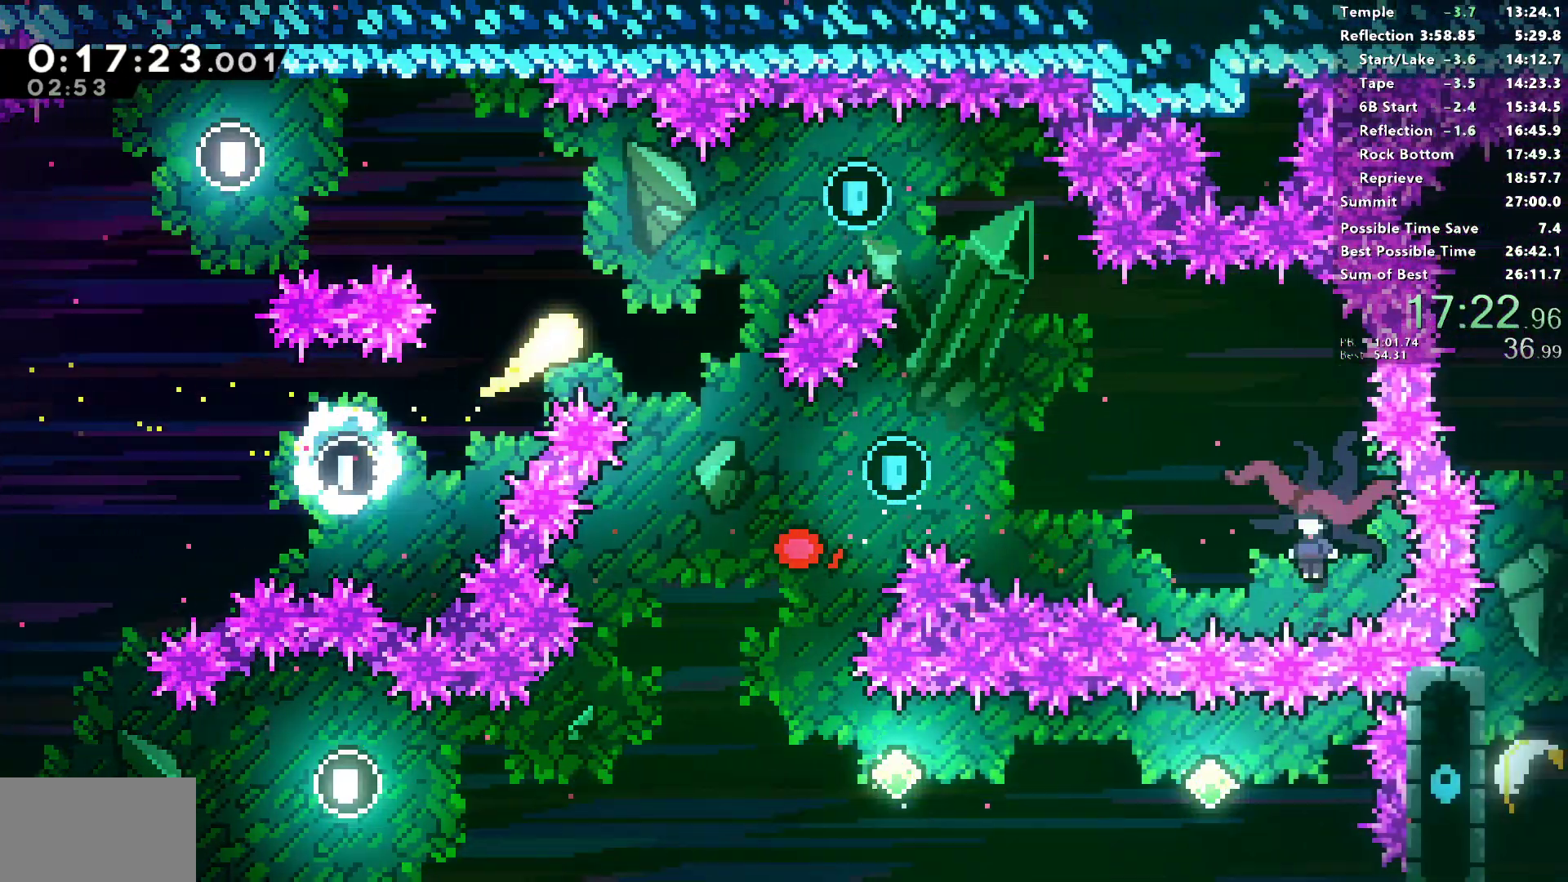
{"buttons": ["DPAD_DOWN", "DPAD_RIGHT"], "left_stick": "center", "right_stick": "center", "events": [[133, "DPAD_UP", "up"], [467, "DPAD_DOWN", "down"]]}